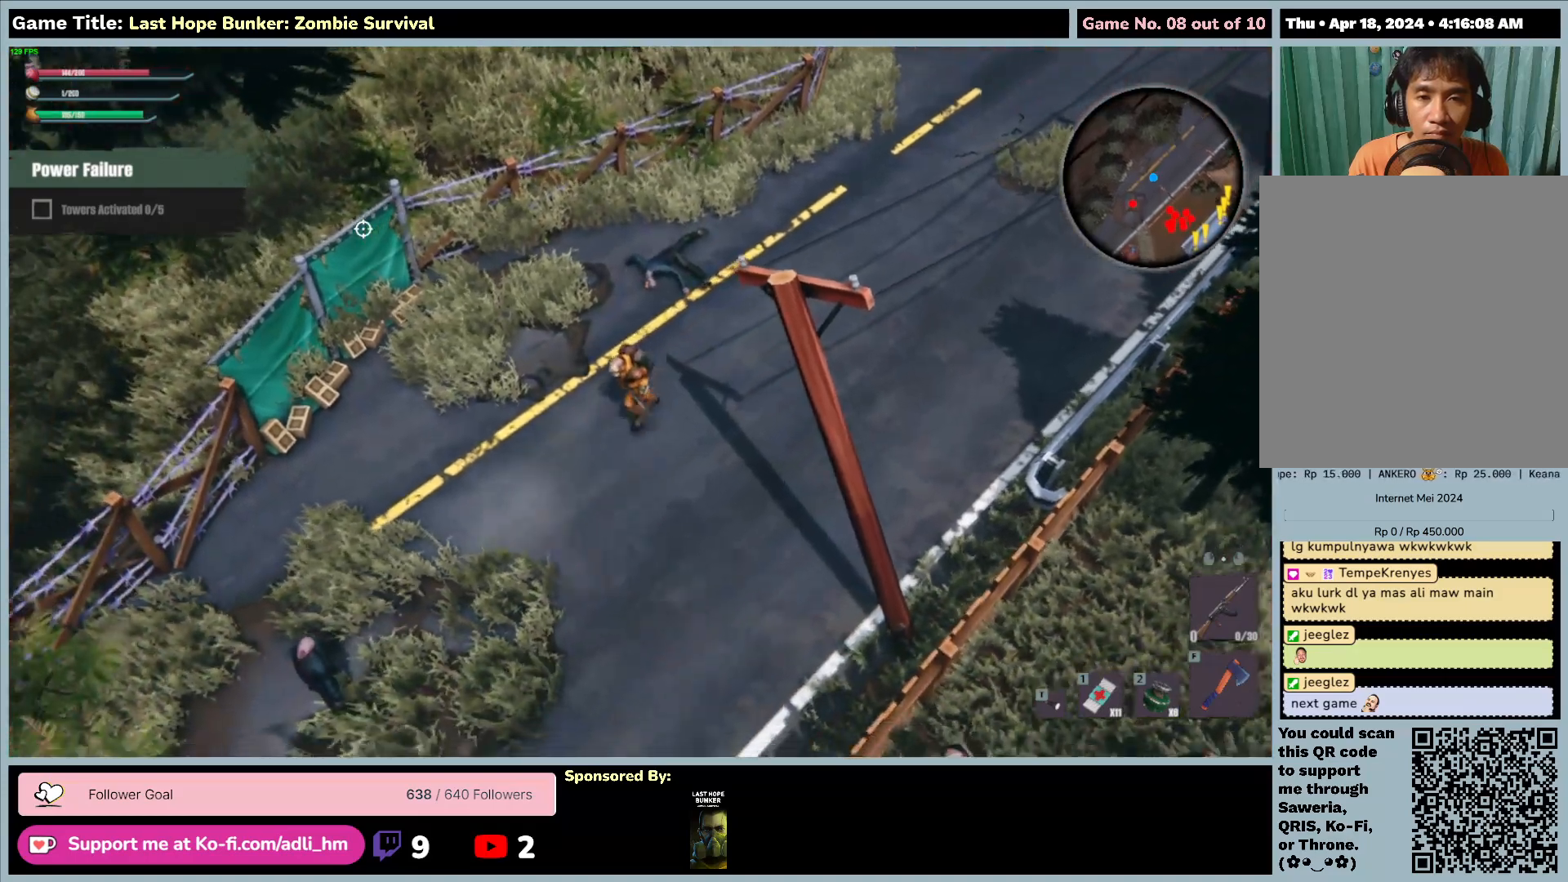
Gameplay with keyboard and mouse; each line is a JSON object with the keys and mouse buttons held at the frame after it. "events" lists presses ("down") and releases ("up") of "0", "1", "2", "3", "4", "5", "6", "7", "8", "9", "a", "alt", "b", "c", "caps_lock", "ctrl", "d", "down", "e", "escape", "f", "f1", "f2", "f3", "f4", "f5", "f6", "f7", "f8", "g", "h", "i", "j", "k", "l", "left", "m", "n", "o", "p", "q", "r", "return", "right", "s", "shift", "space", "t", "tab", "tilde", "u", "up", "v", "w", "x", "y", "z", "mouse_left", "mouse_wheel" and "mouse_right" between this image and that frame as [ms after this image, input, new state], when the widget could be followed in between. "mouse_left", "mouse_wheel", "mouse_right" = the "left", "wheel", "right" buttons of the "mouse" list. No other keys are recorded. "wheel" means that the mouse wheel is clicked or scrolled. Mouse movement is not recorded.
{"keys": ["a", "s"], "mouse": [], "events": []}
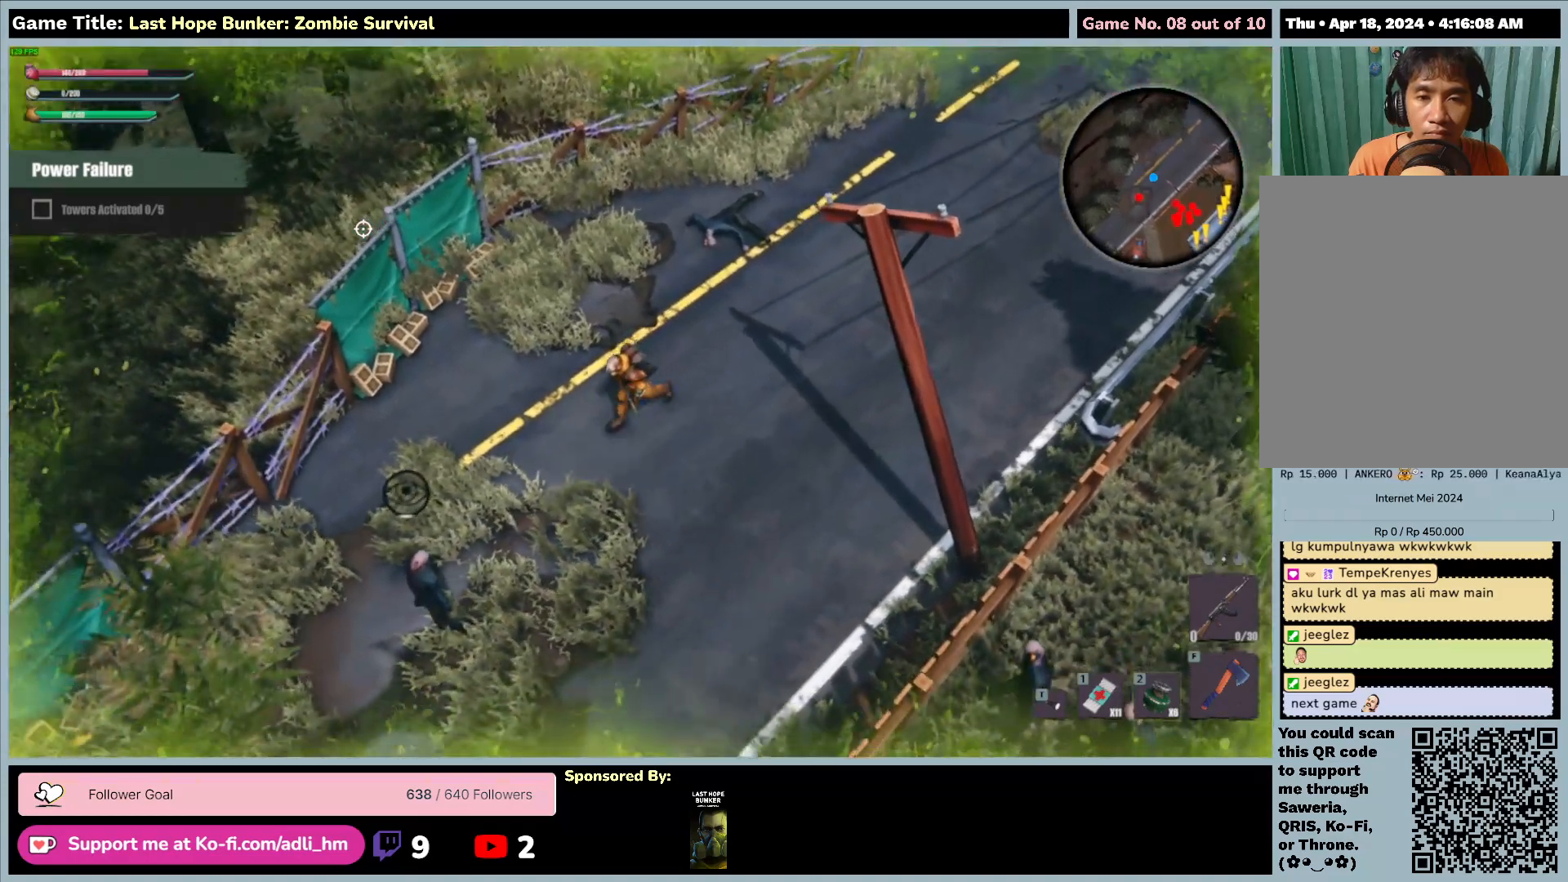
{"keys": ["a", "s"], "mouse": [], "events": []}
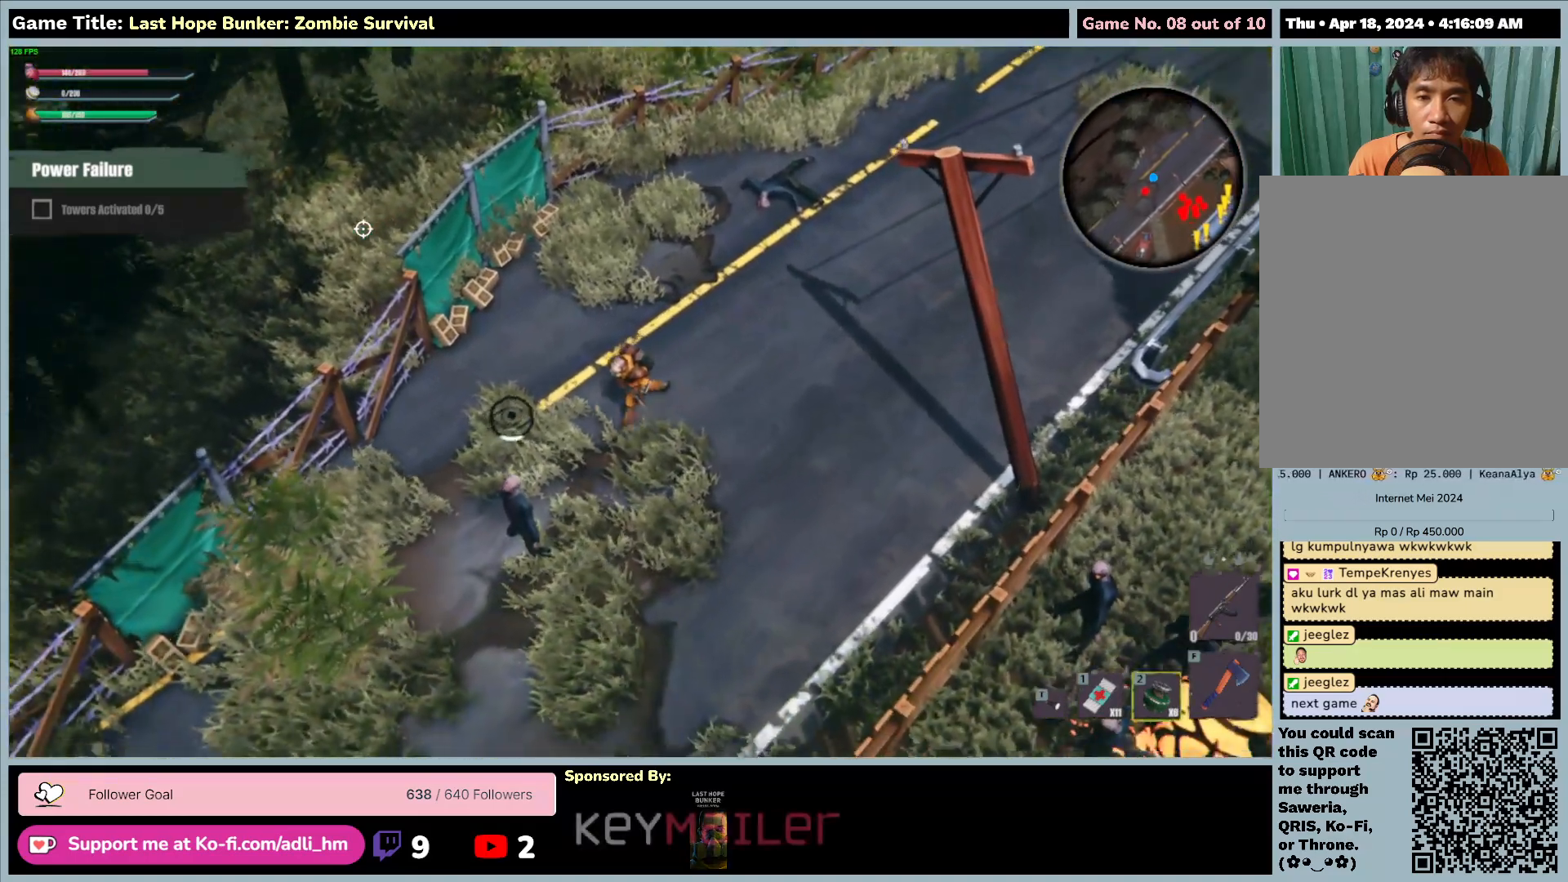
{"keys": ["a", "s"], "mouse": [], "events": []}
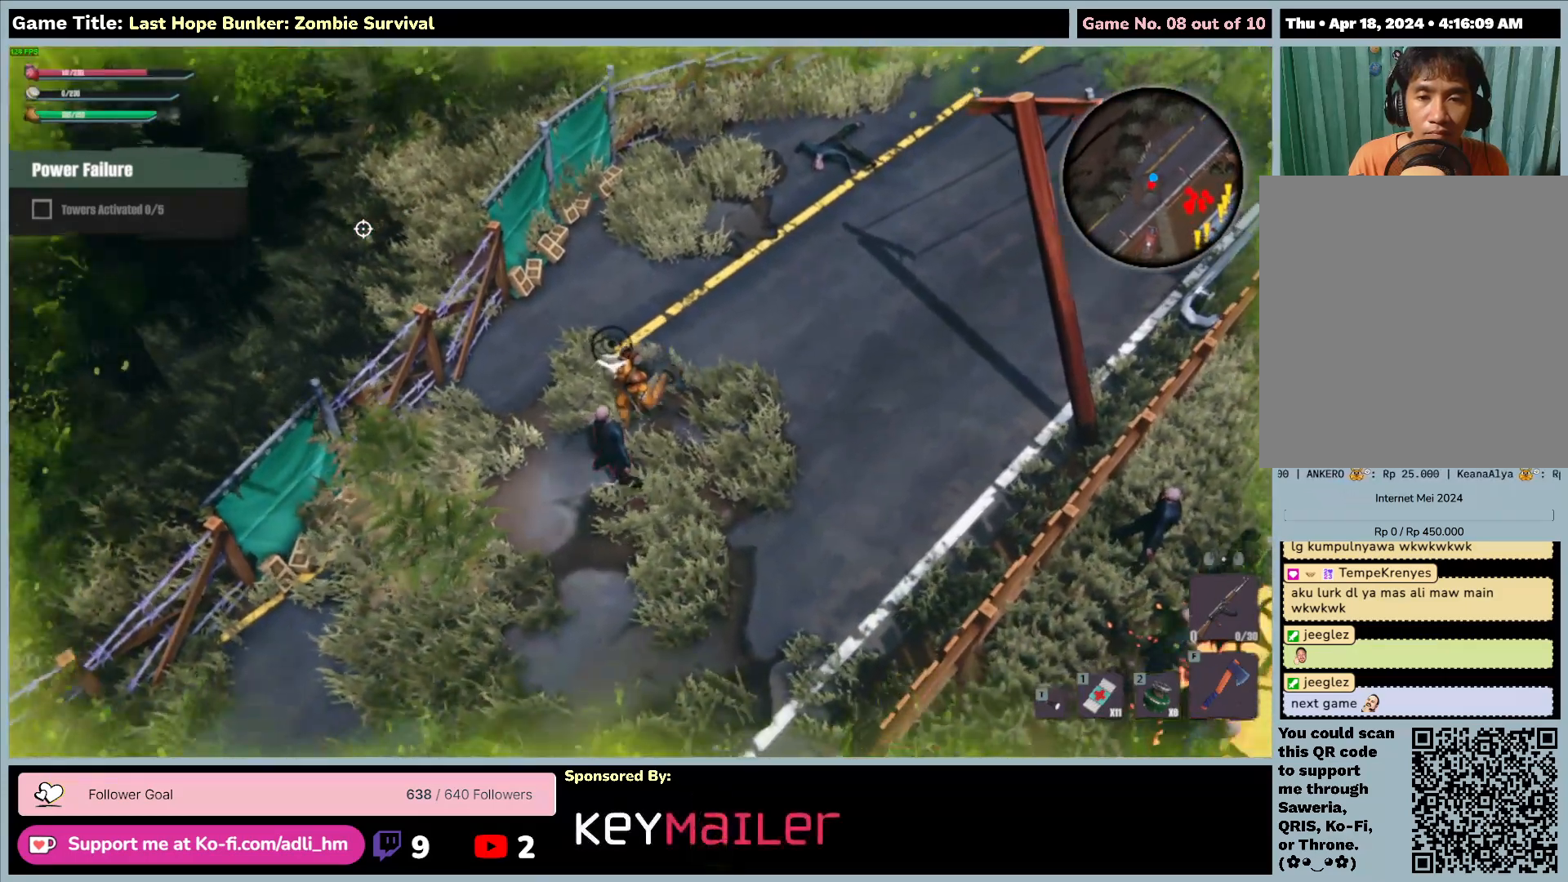
{"keys": ["a", "s"], "mouse": [], "events": []}
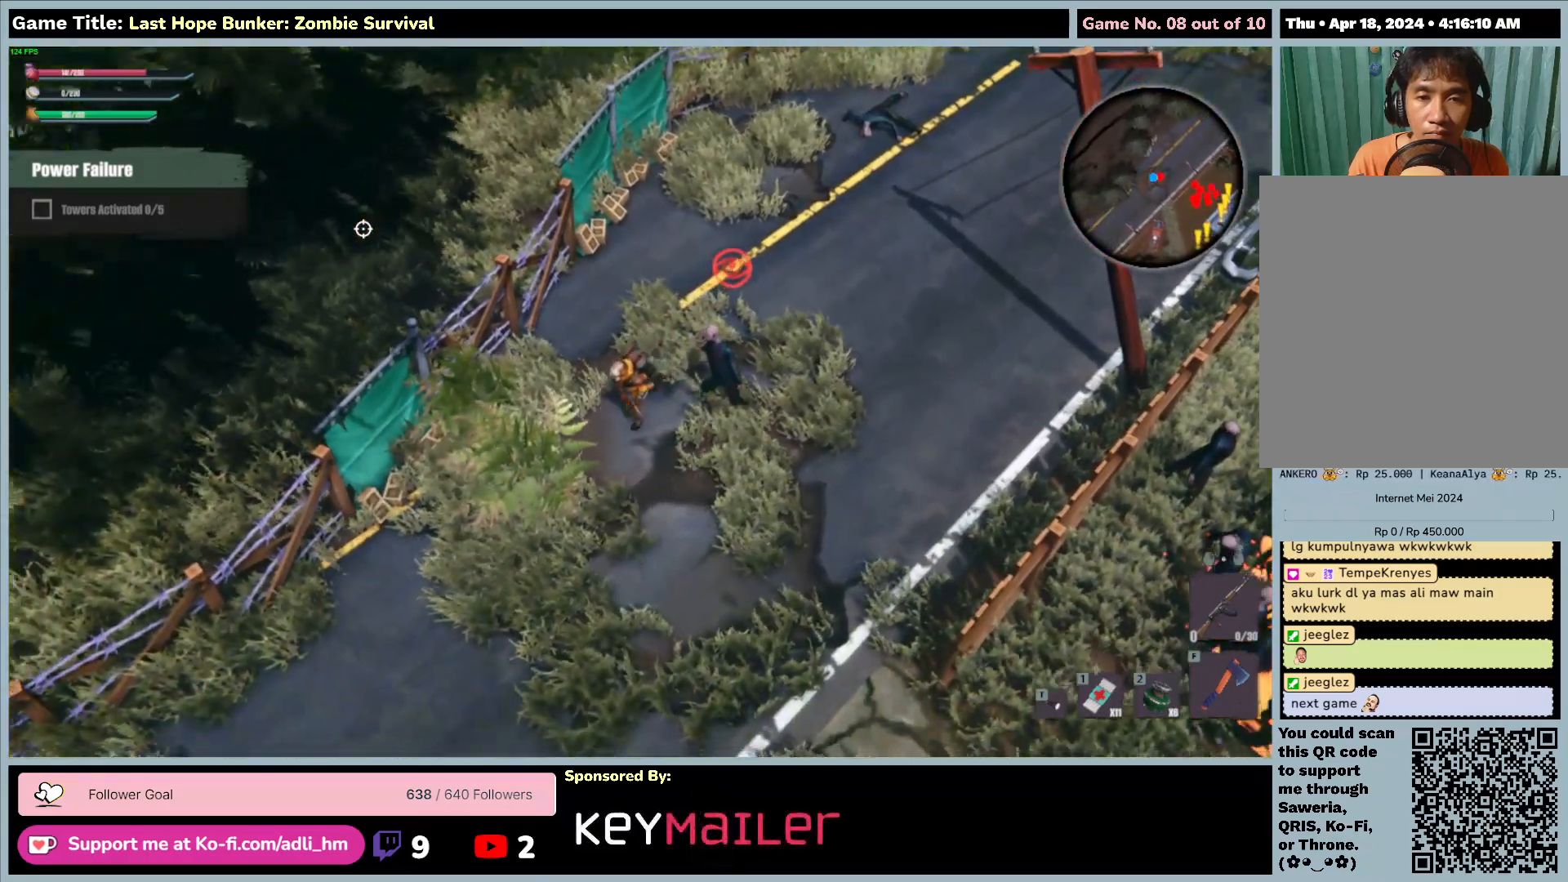
{"keys": ["a", "d", "s"], "mouse": [], "events": [[483, "d", "down"]]}
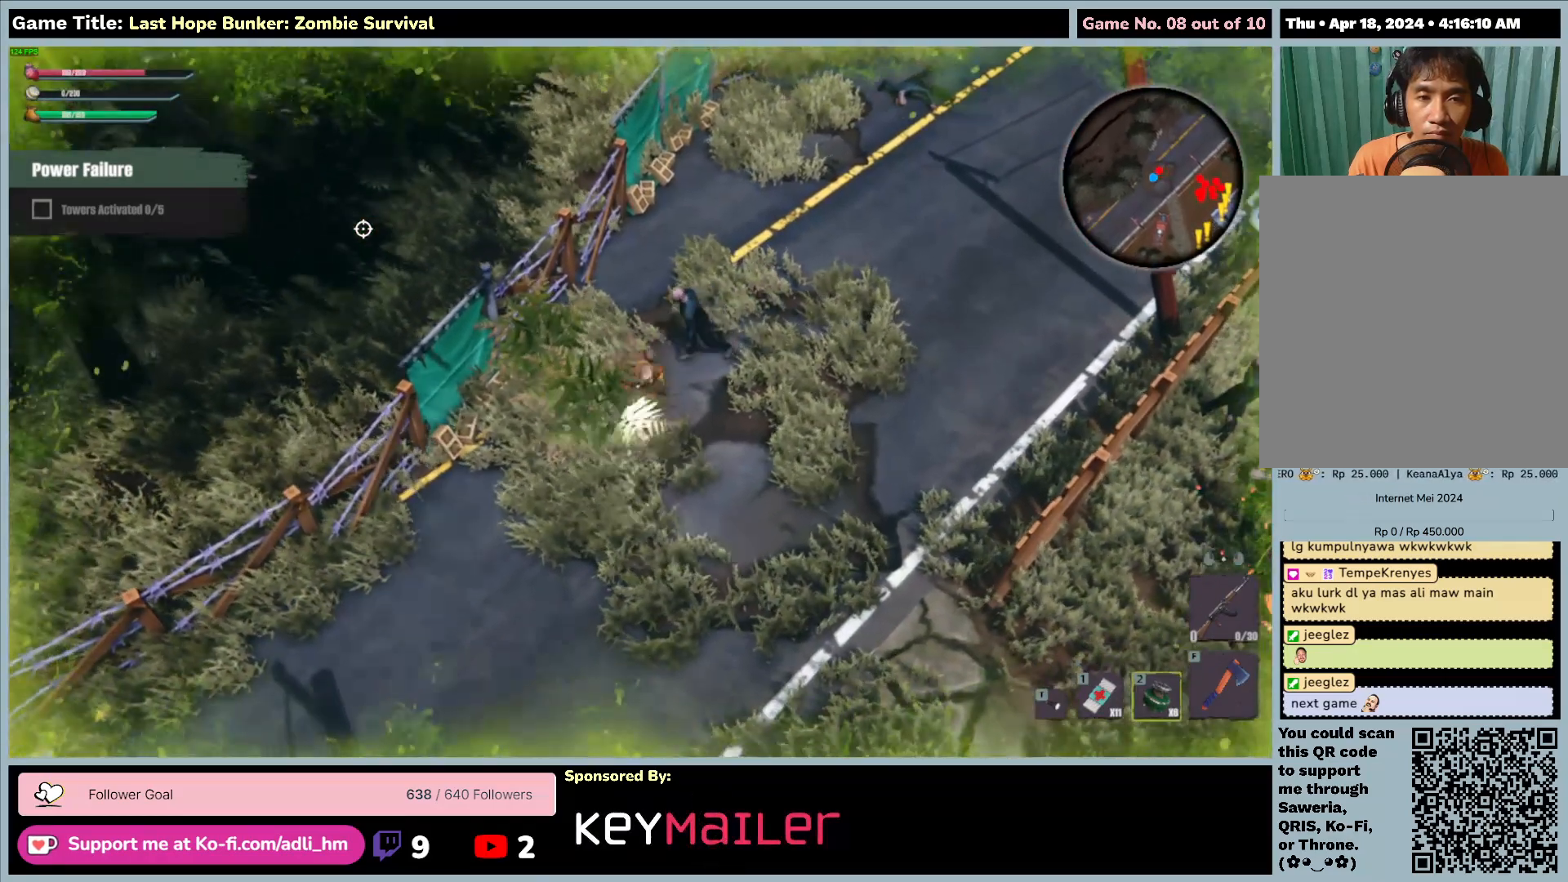
{"keys": ["d", "f"], "mouse": [], "events": [[317, "f", "down"], [433, "a", "up"], [433, "s", "up"]]}
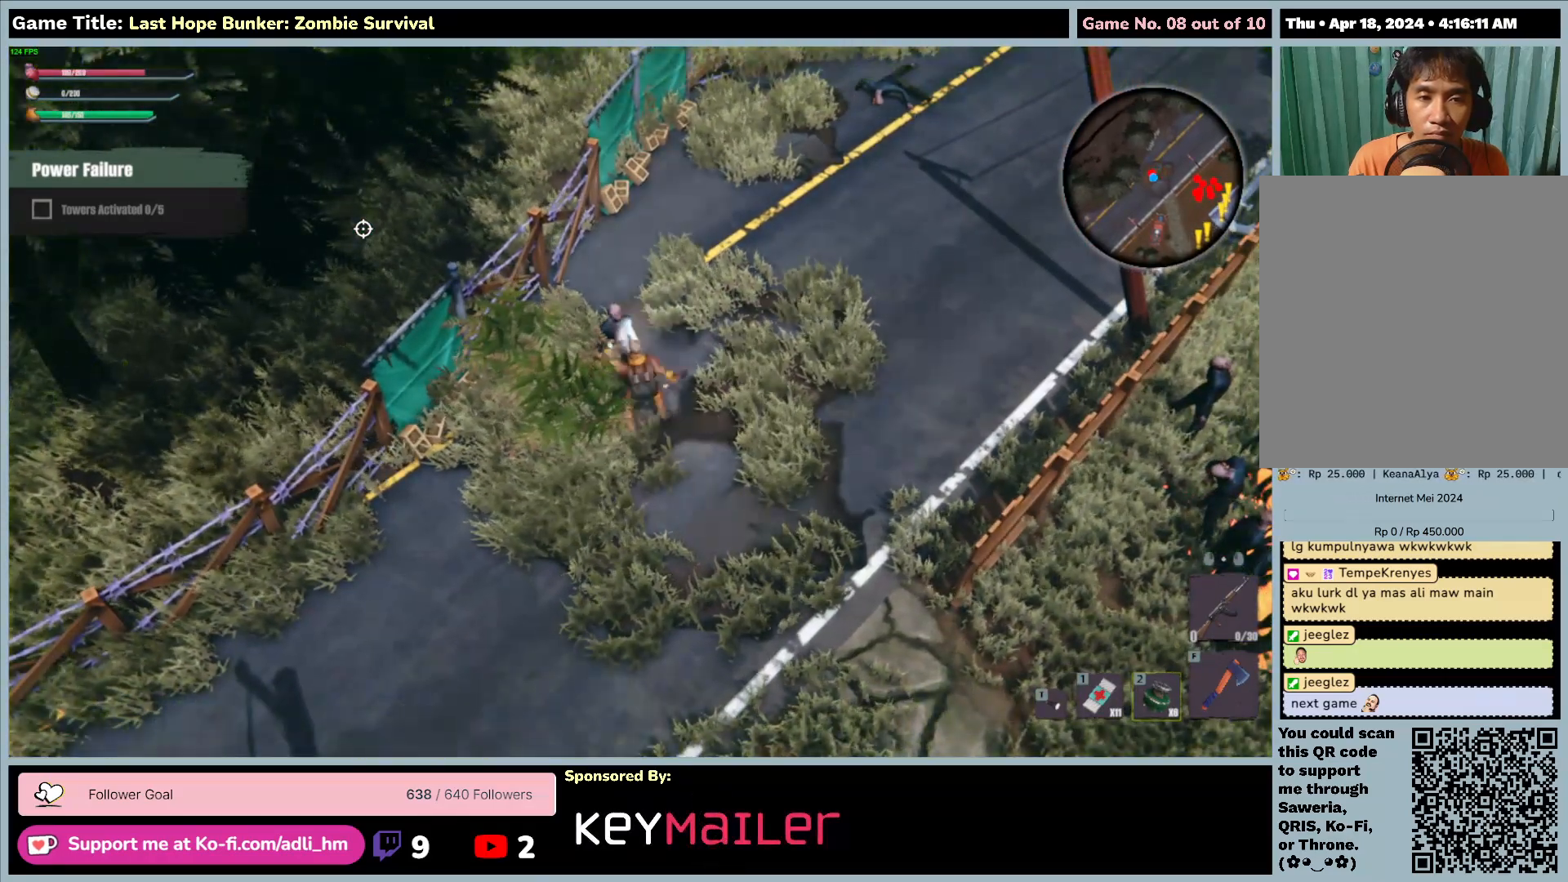
{"keys": ["f"], "mouse": [], "events": [[117, "d", "up"]]}
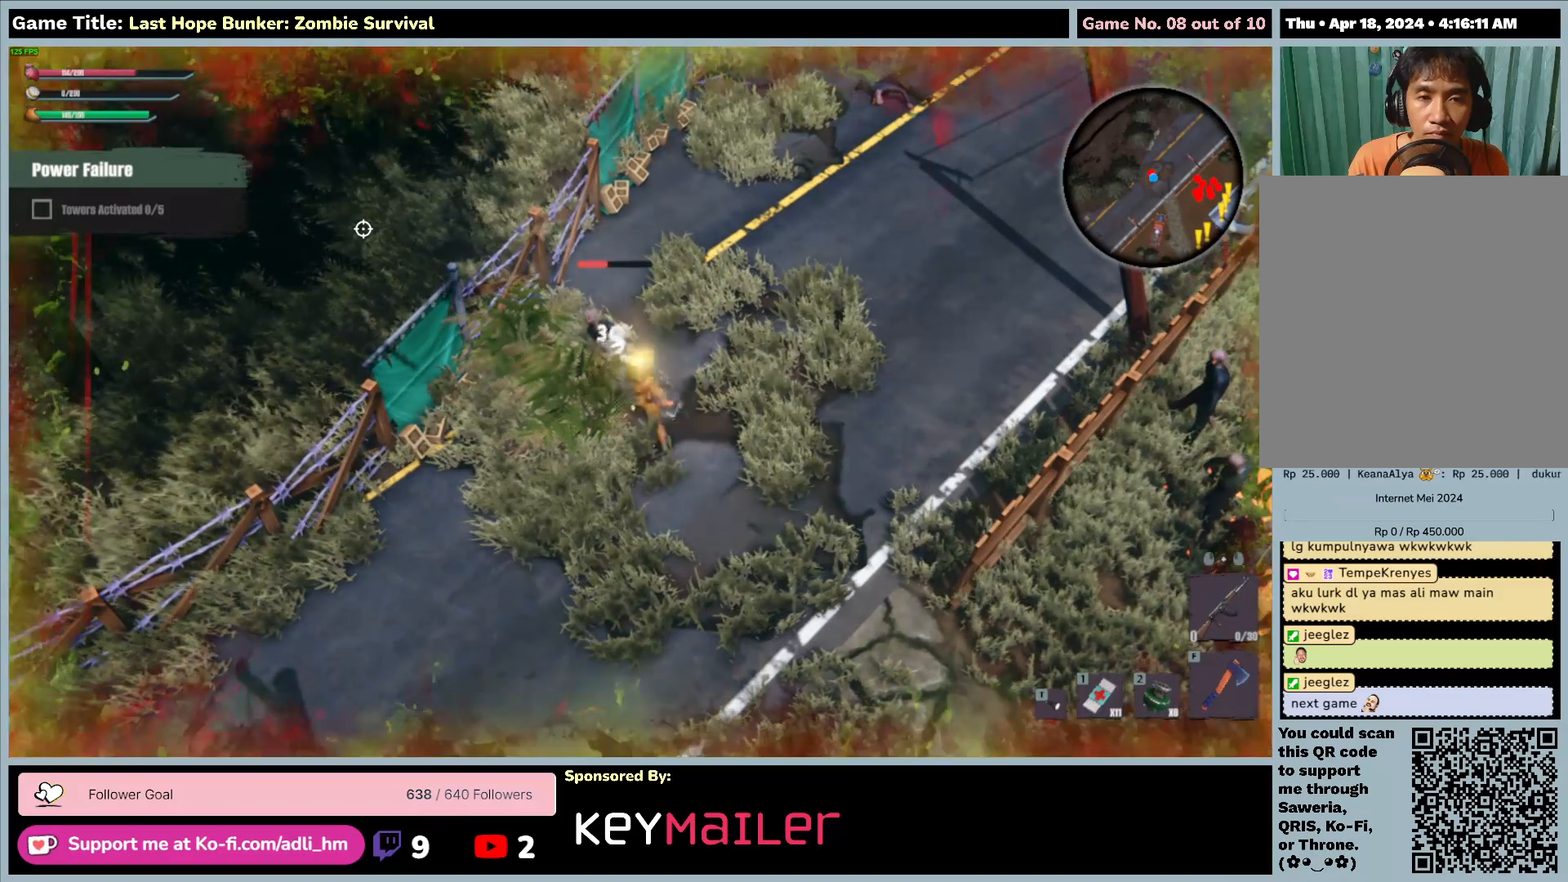
{"keys": ["f"], "mouse": [], "events": []}
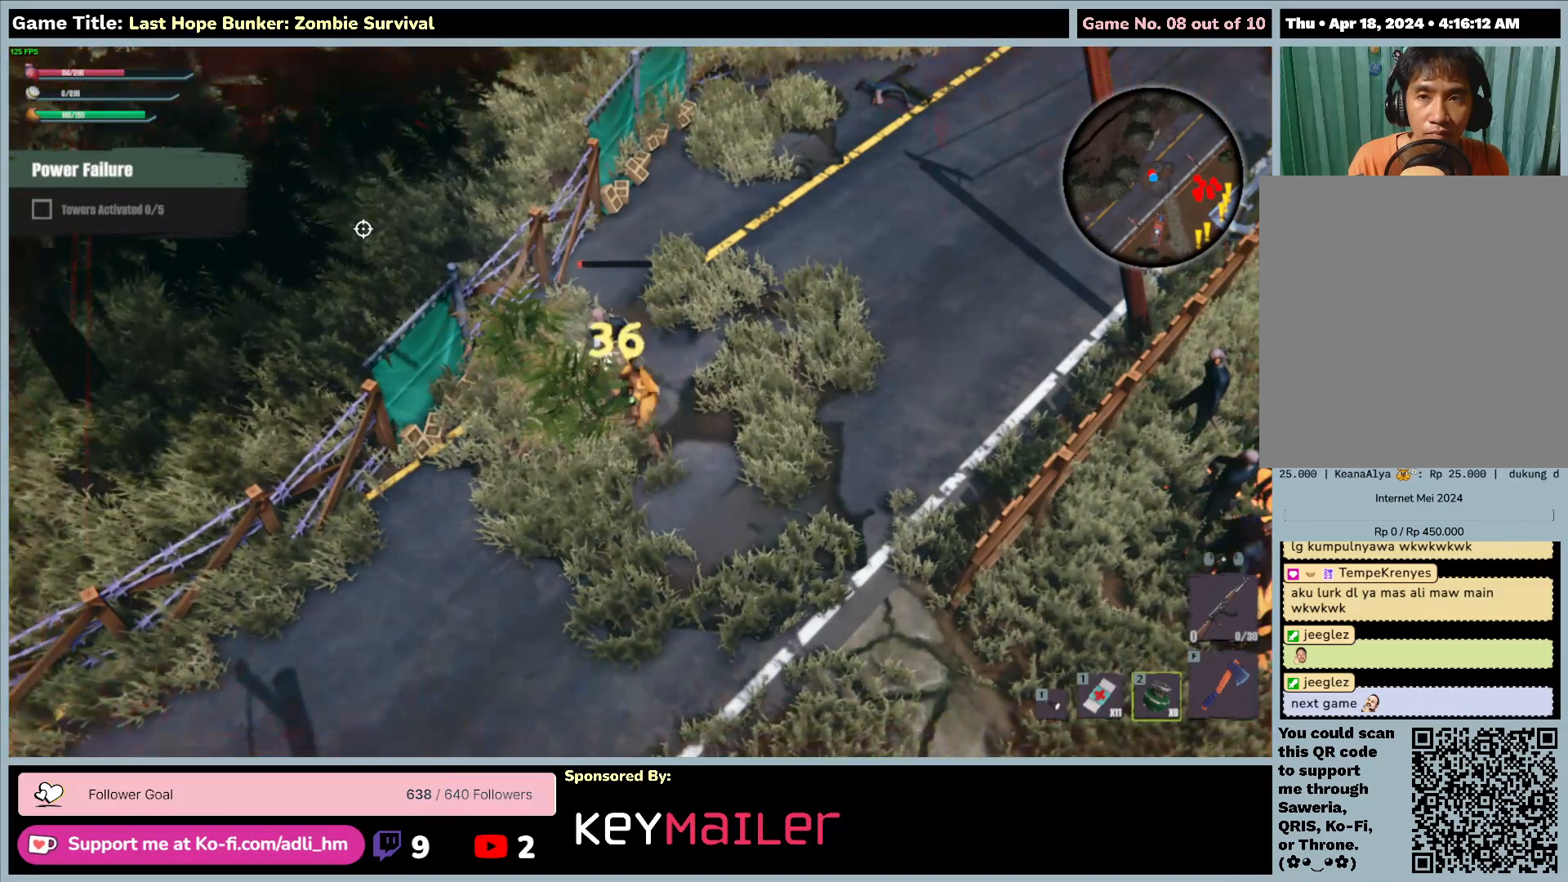
{"keys": ["f"], "mouse": [], "events": []}
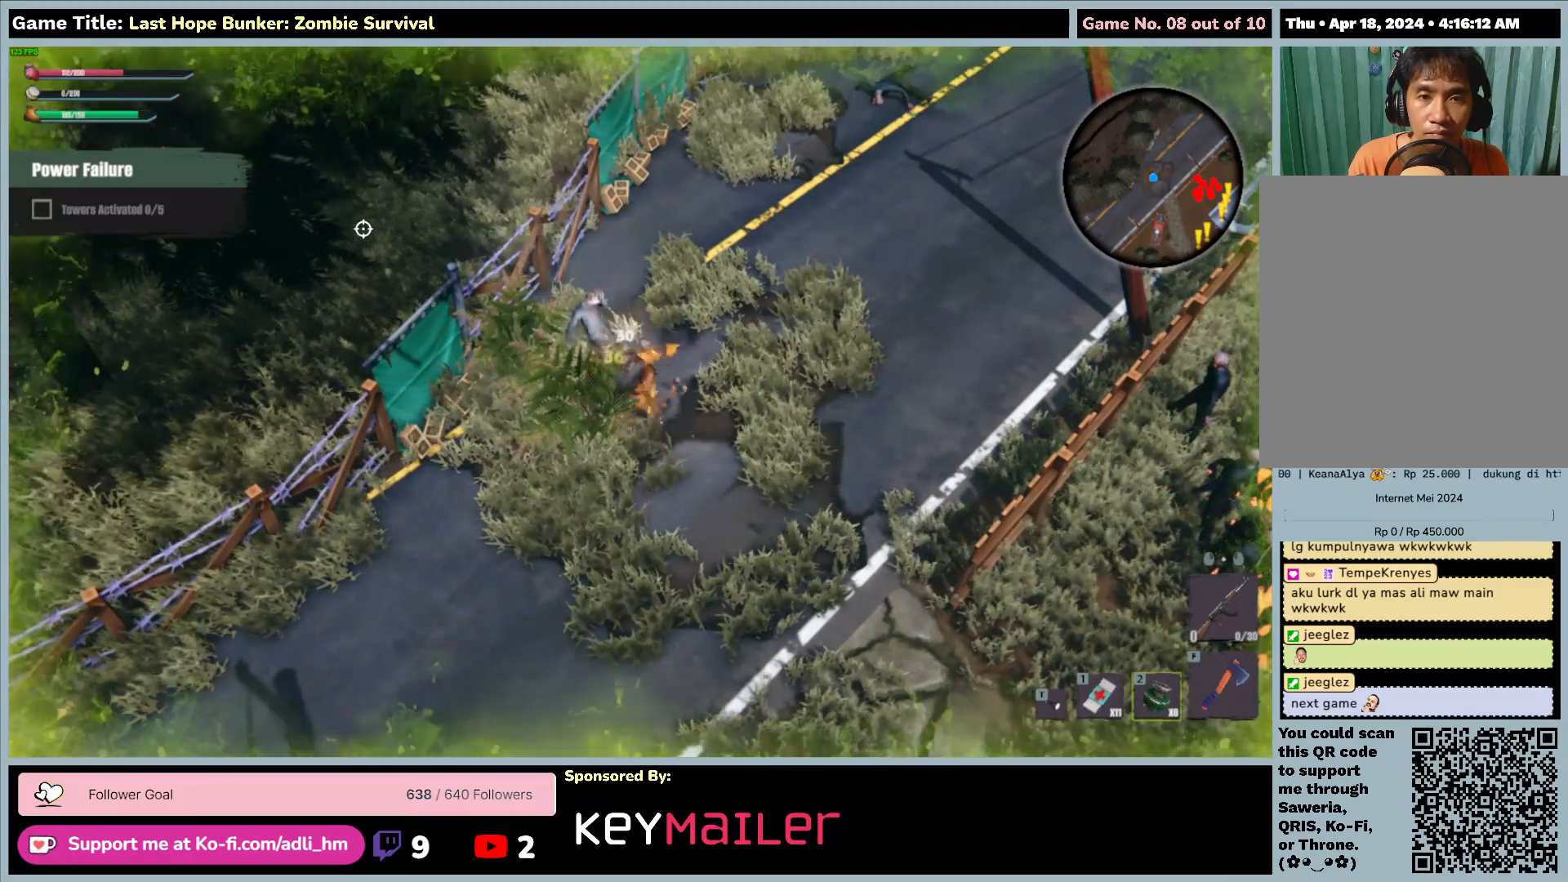
{"keys": ["f"], "mouse": [], "events": []}
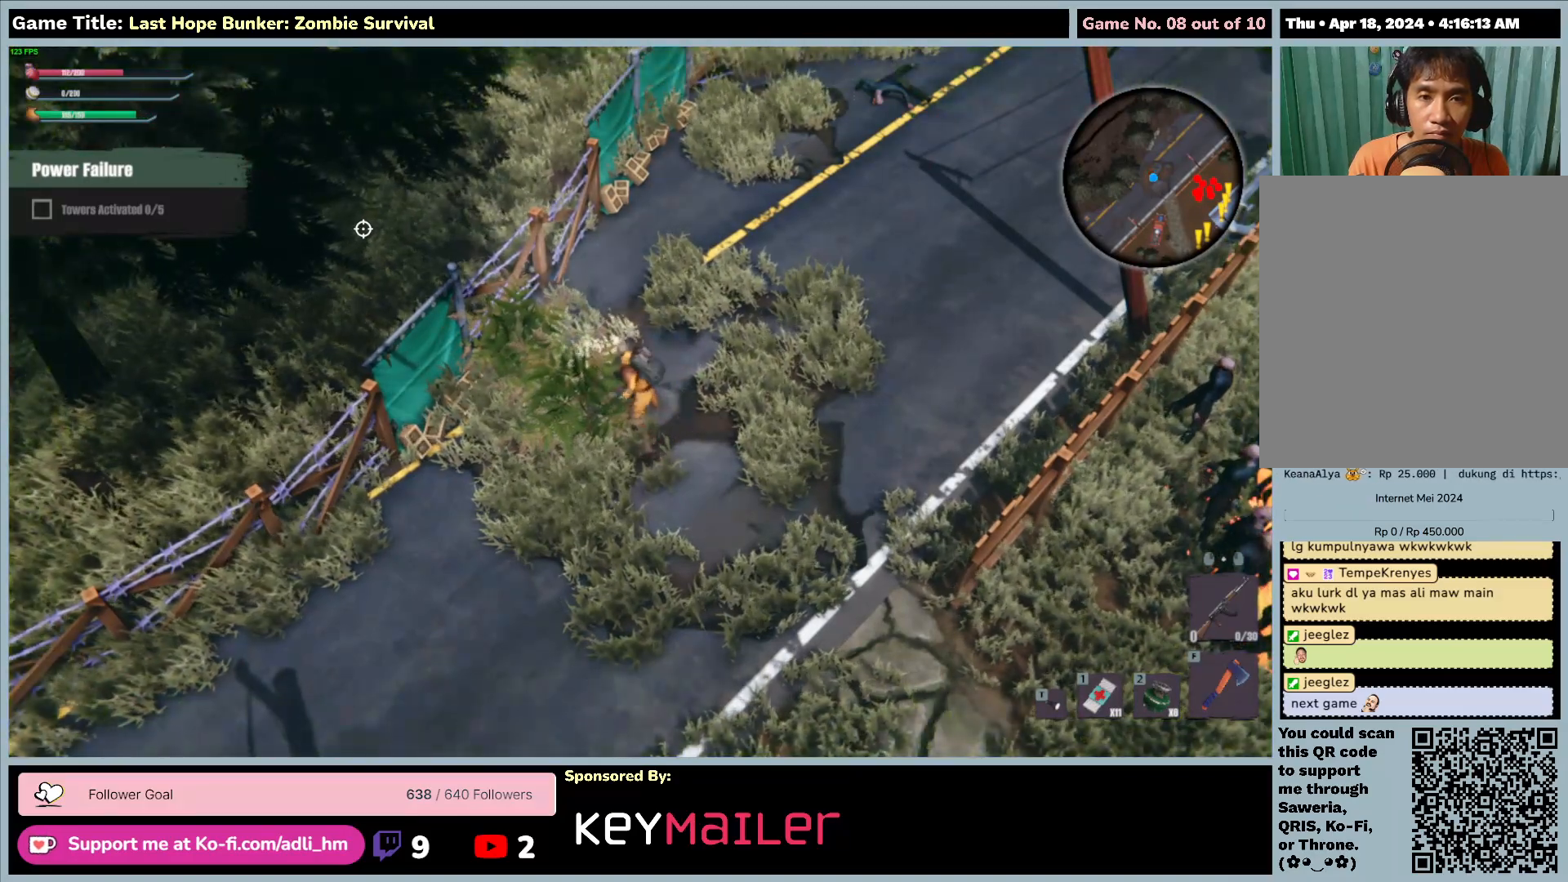
{"keys": [], "mouse": [], "events": [[283, "f", "up"]]}
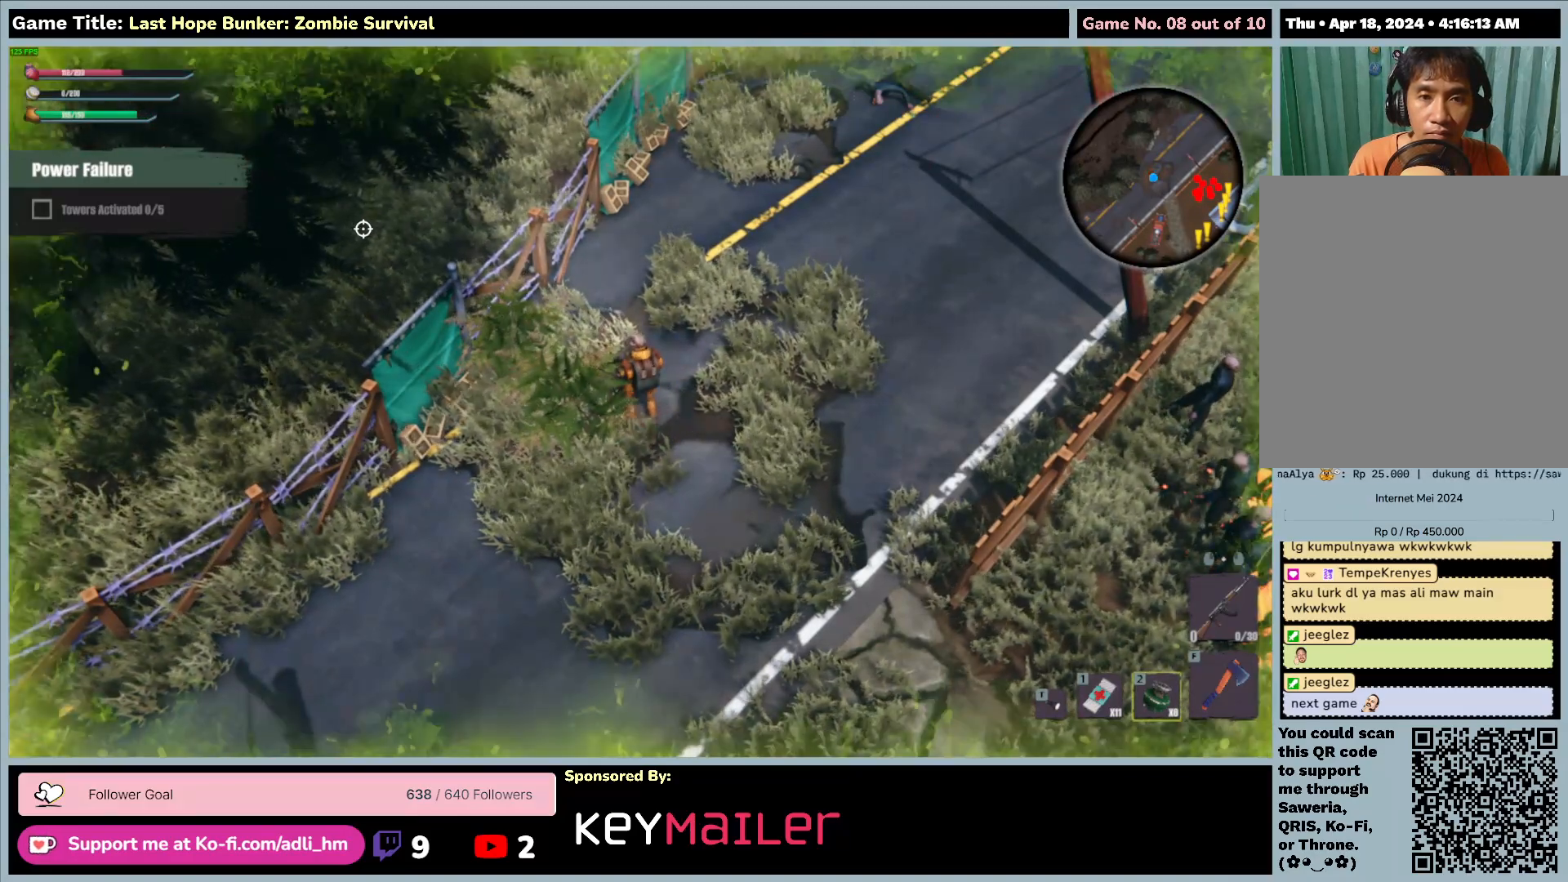
{"keys": [], "mouse": [], "events": []}
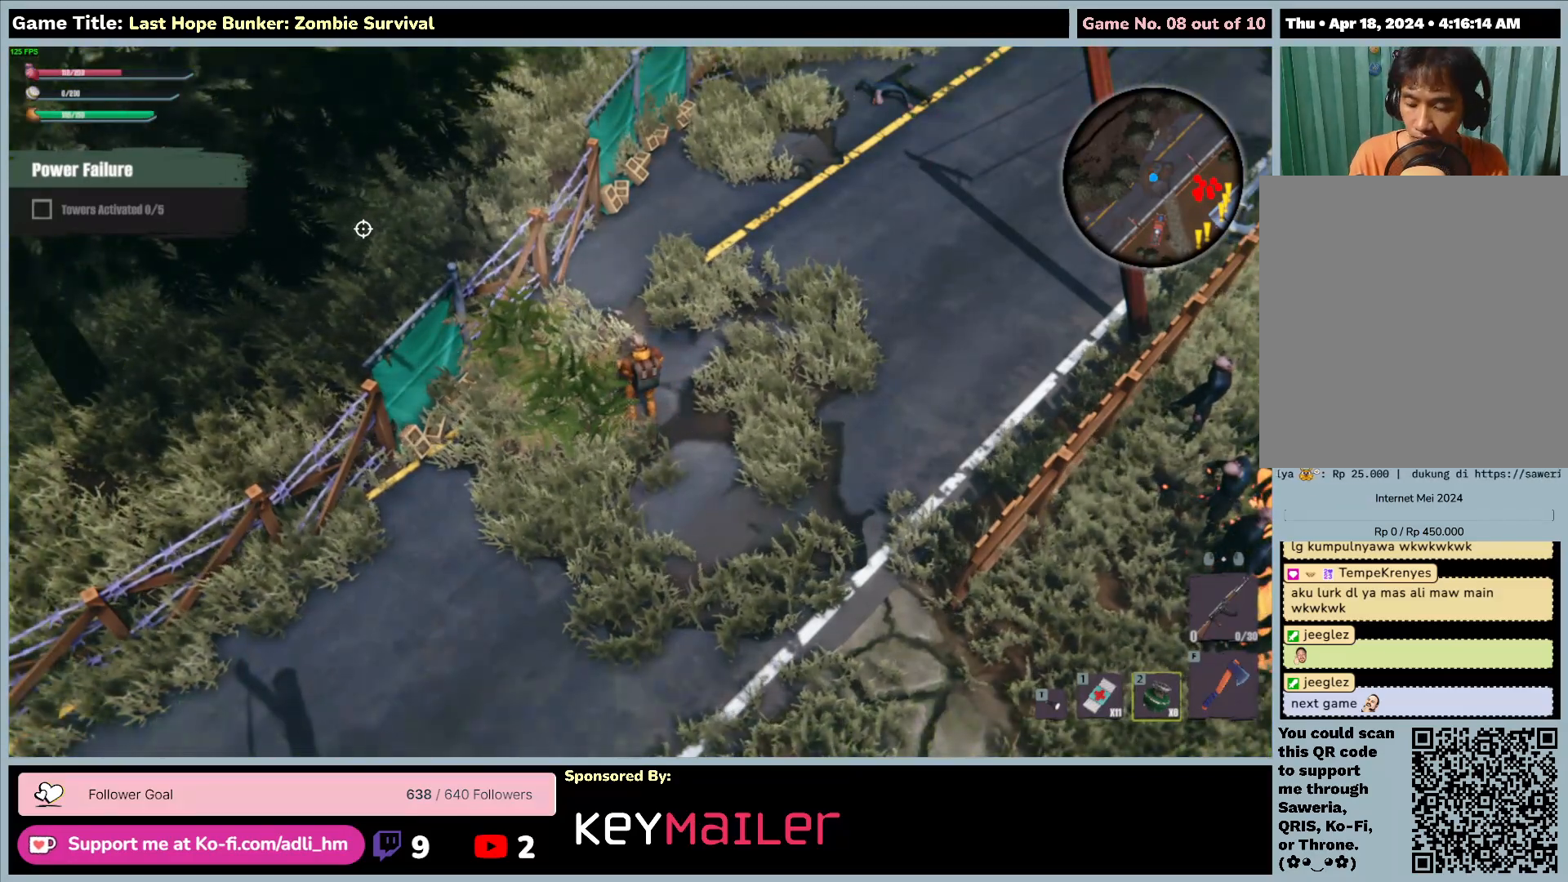
{"keys": ["a", "s"], "mouse": [], "events": [[17, "2", "down"], [317, "s", "down"], [433, "a", "down"], [500, "2", "up"]]}
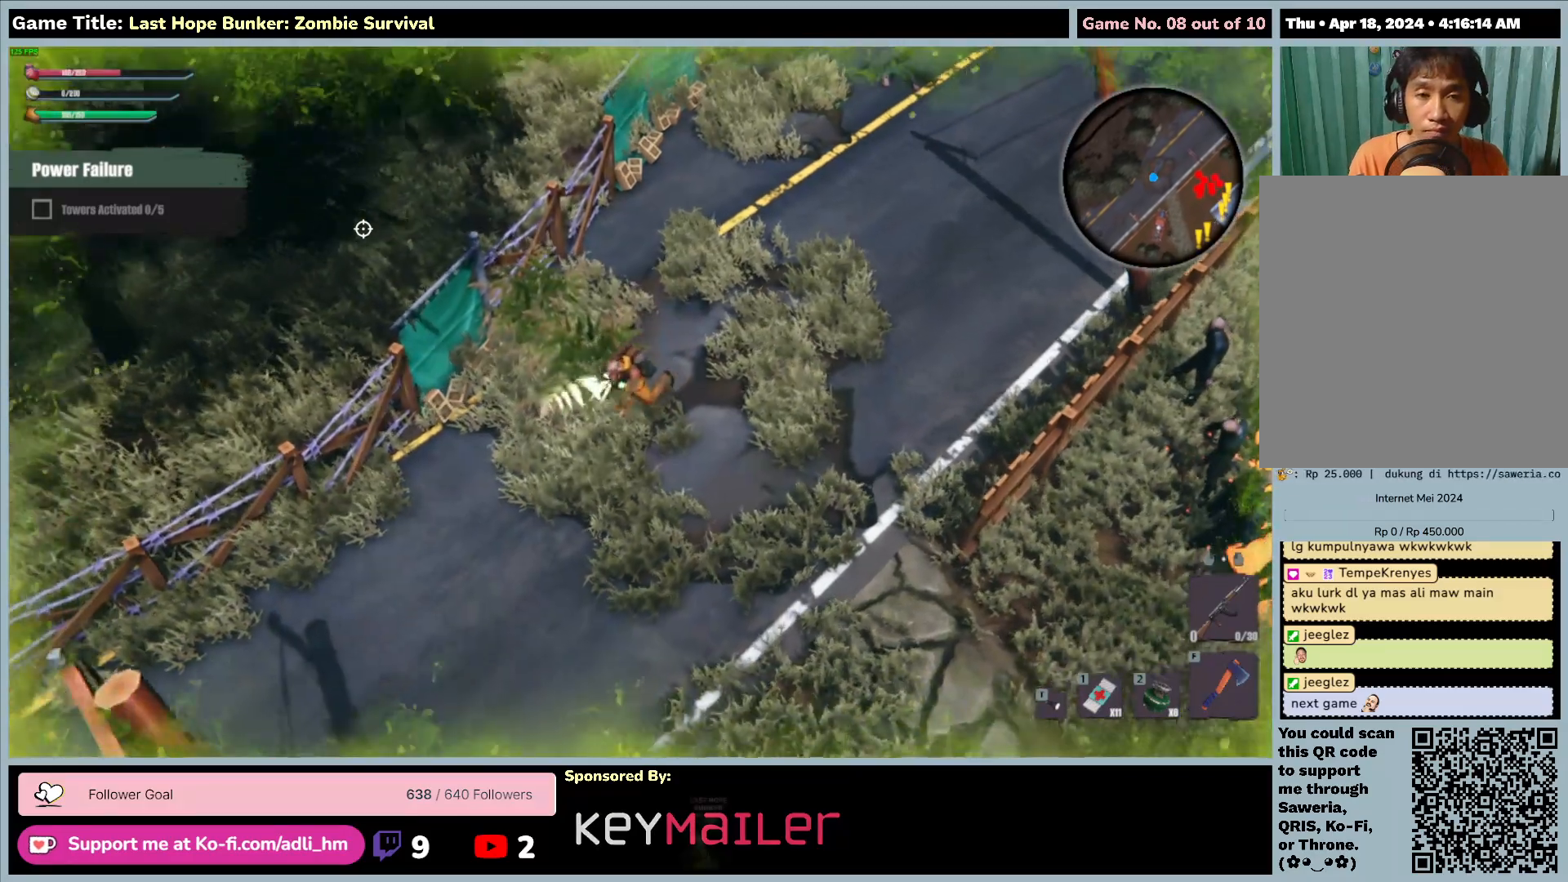
{"keys": ["a", "s"], "mouse": [], "events": []}
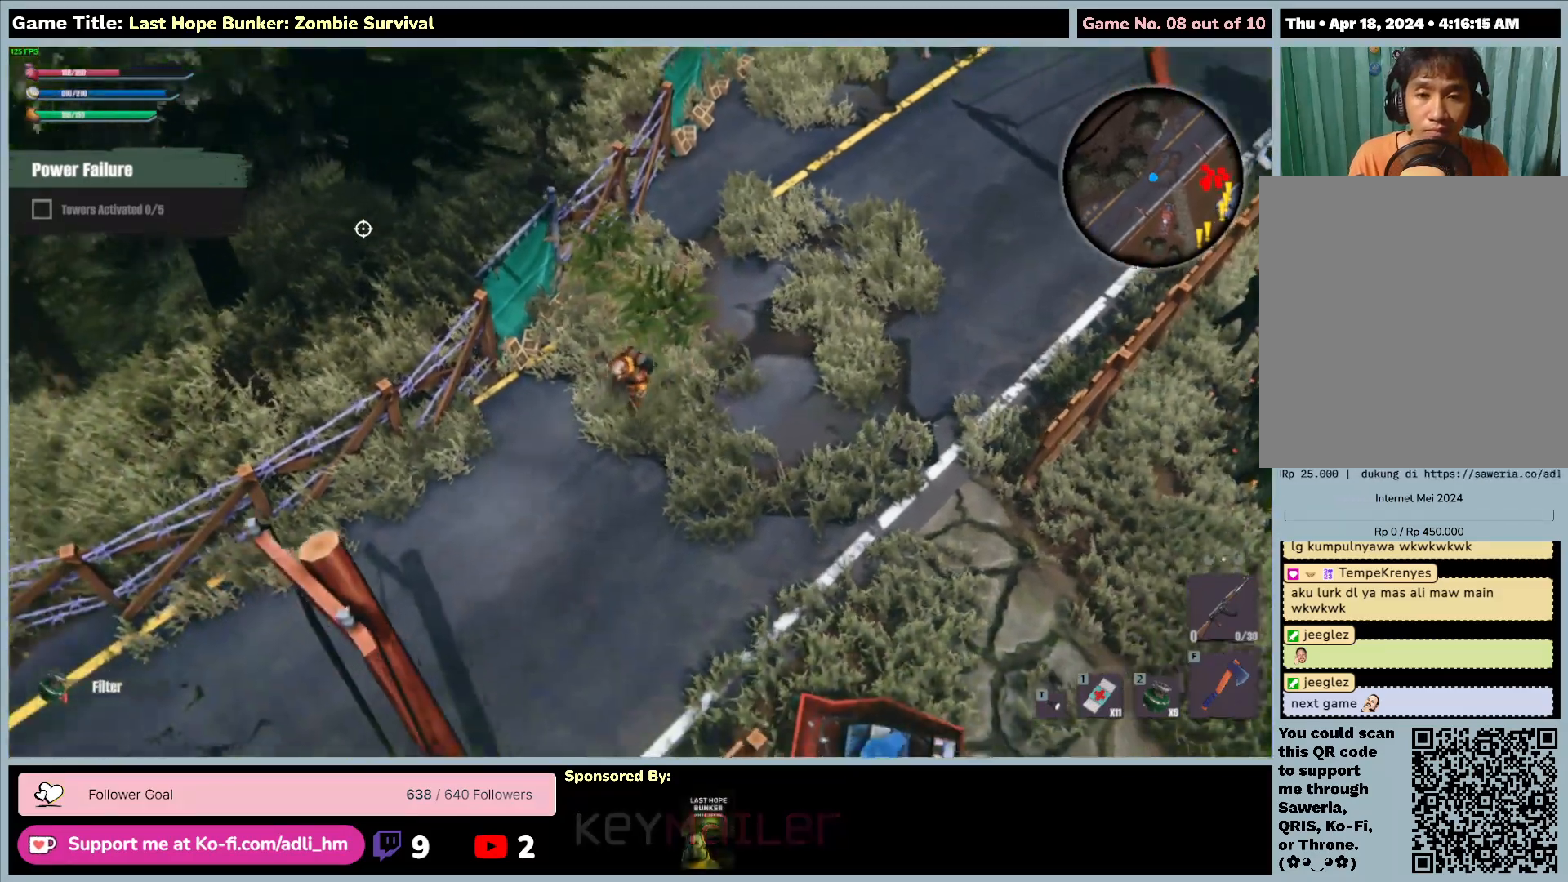
{"keys": ["a", "s"], "mouse": [], "events": []}
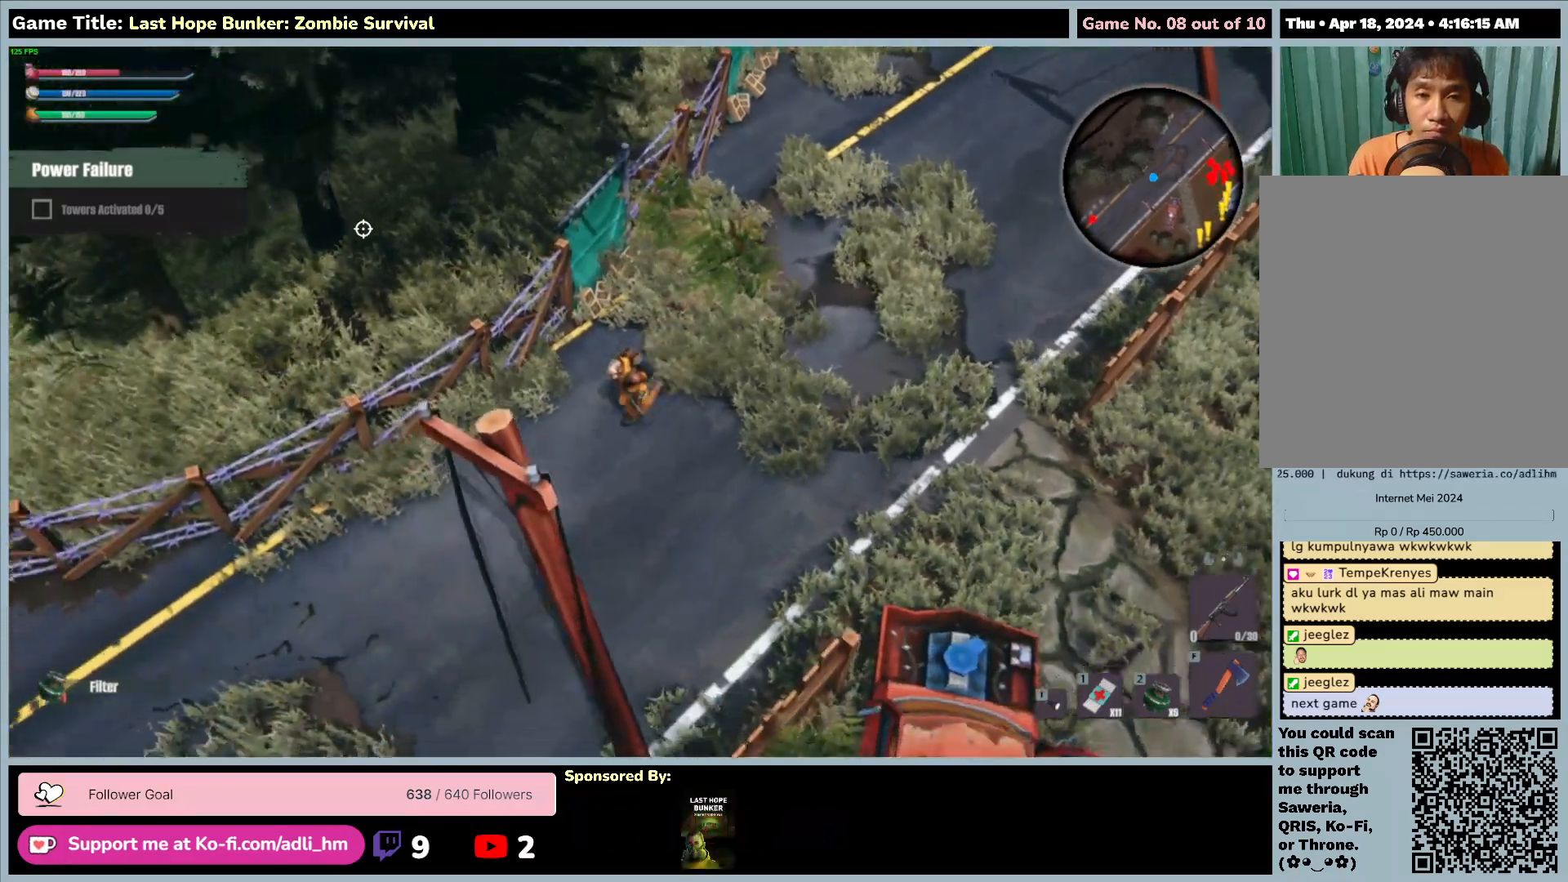
{"keys": ["a", "s"], "mouse": [], "events": []}
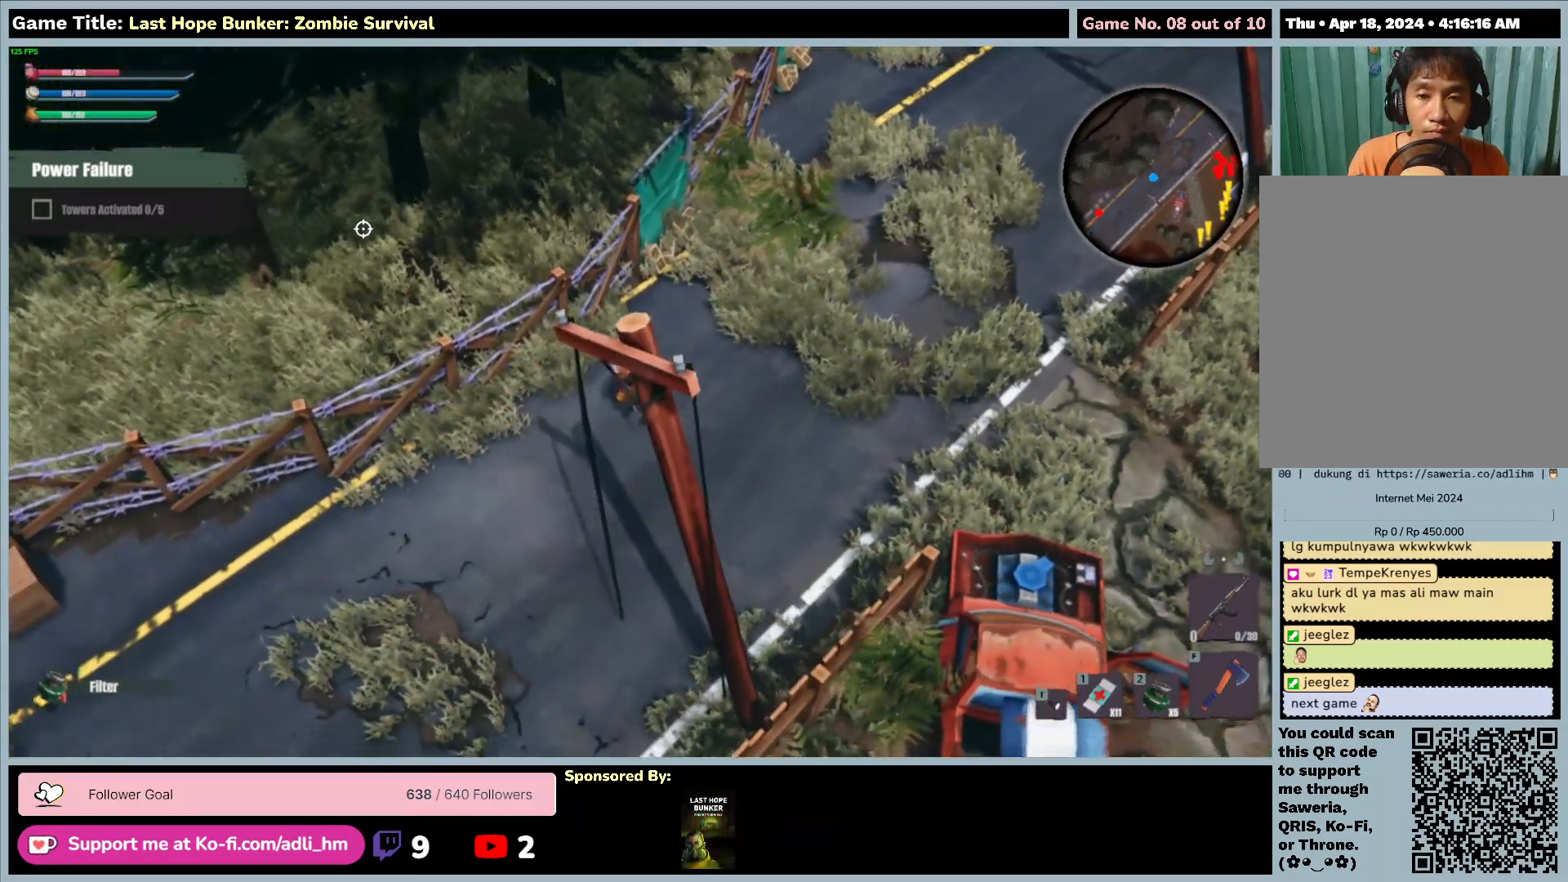
{"keys": ["a", "s"], "mouse": [], "events": []}
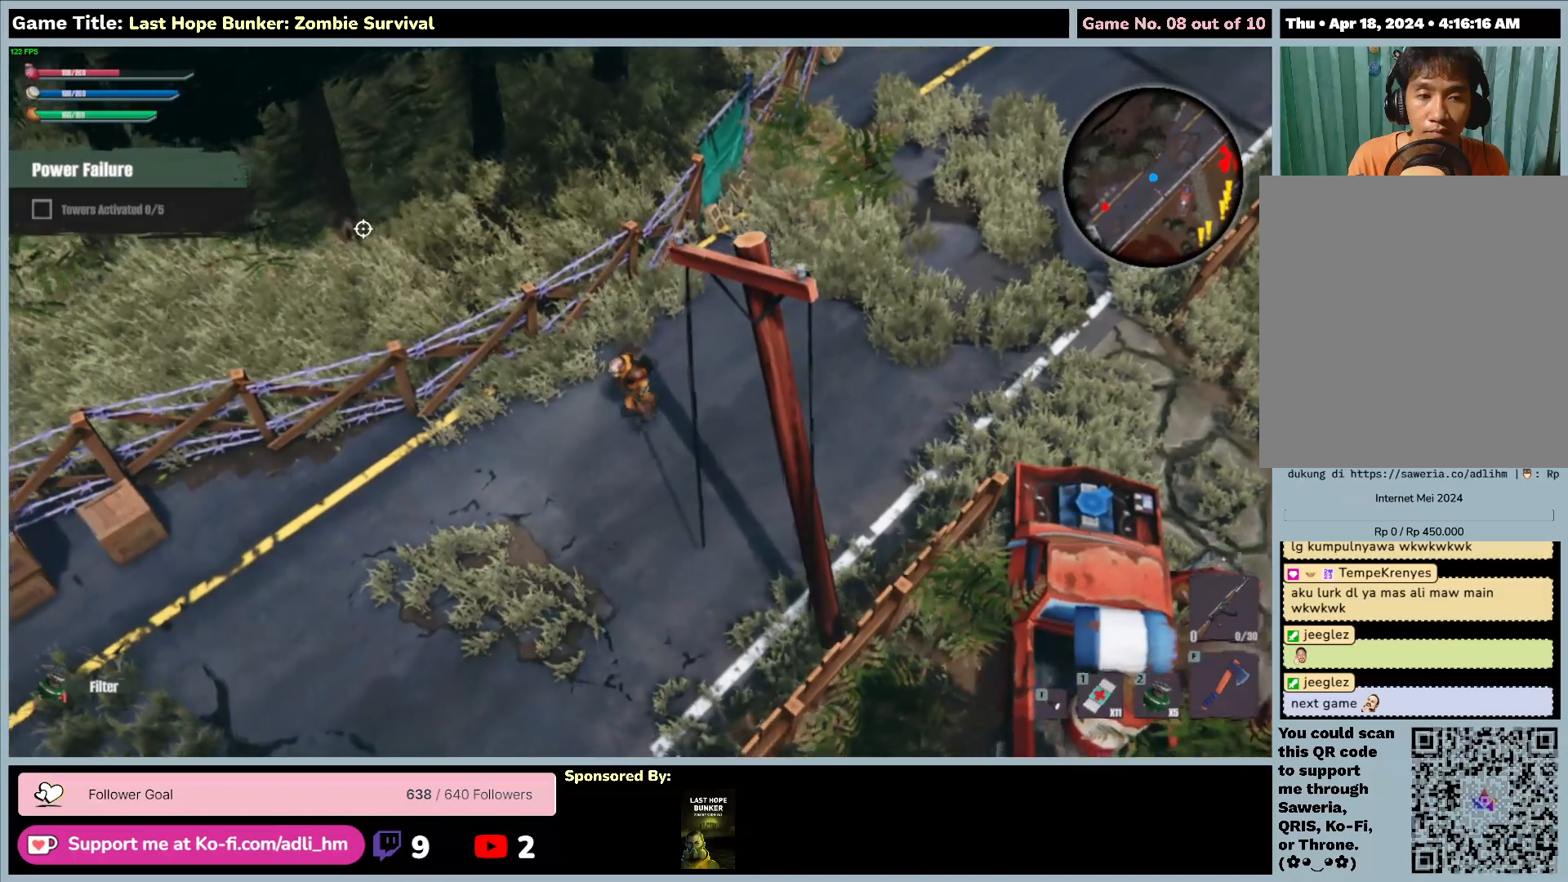
{"keys": ["a", "s"], "mouse": [], "events": []}
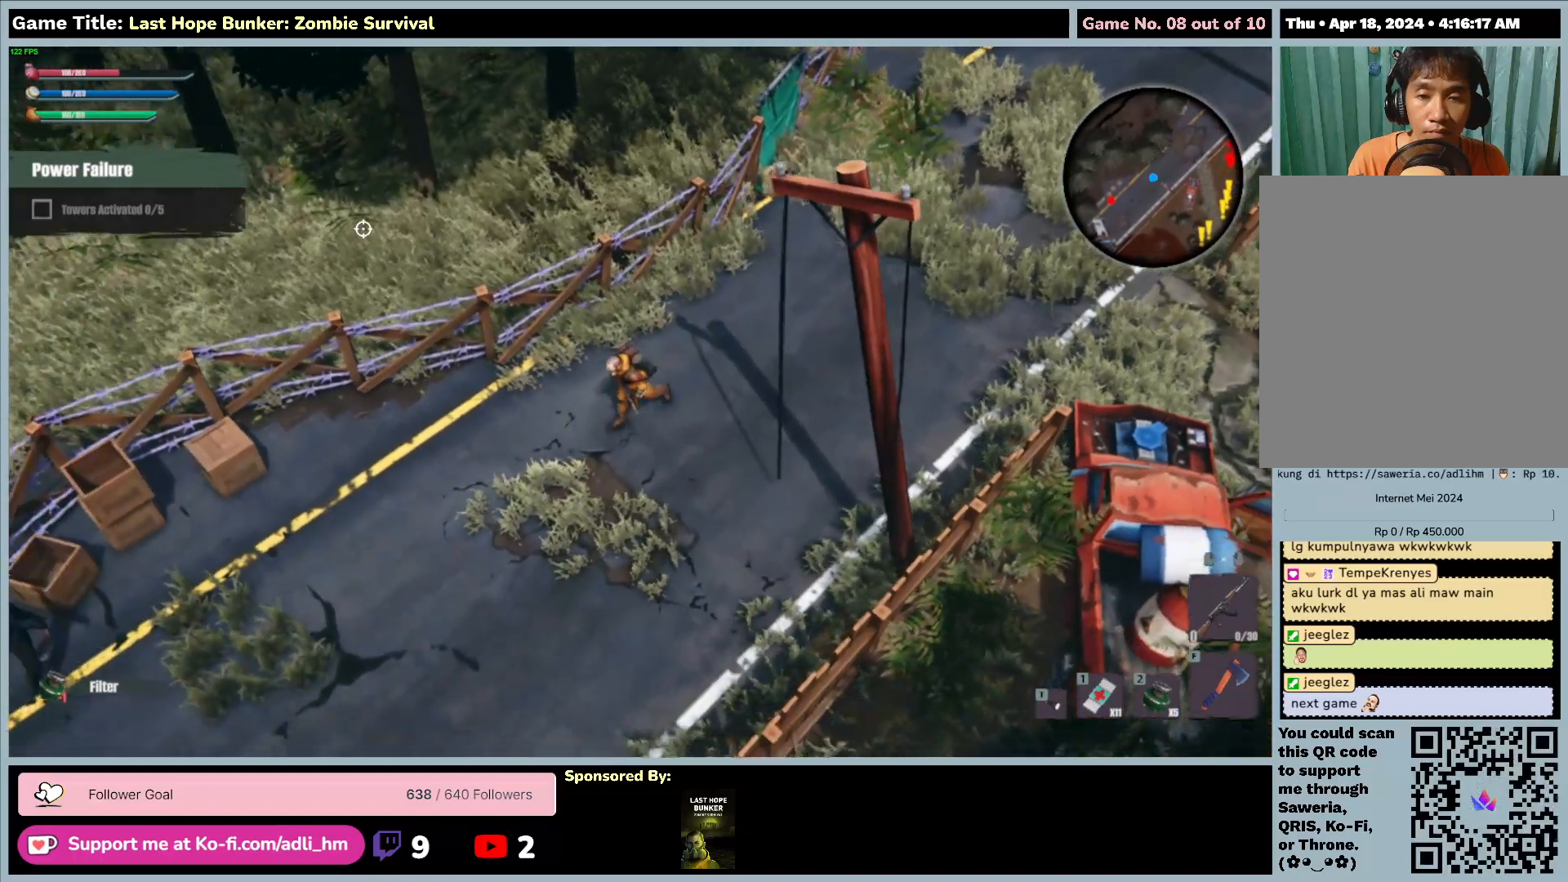
{"keys": ["a", "s"], "mouse": [], "events": []}
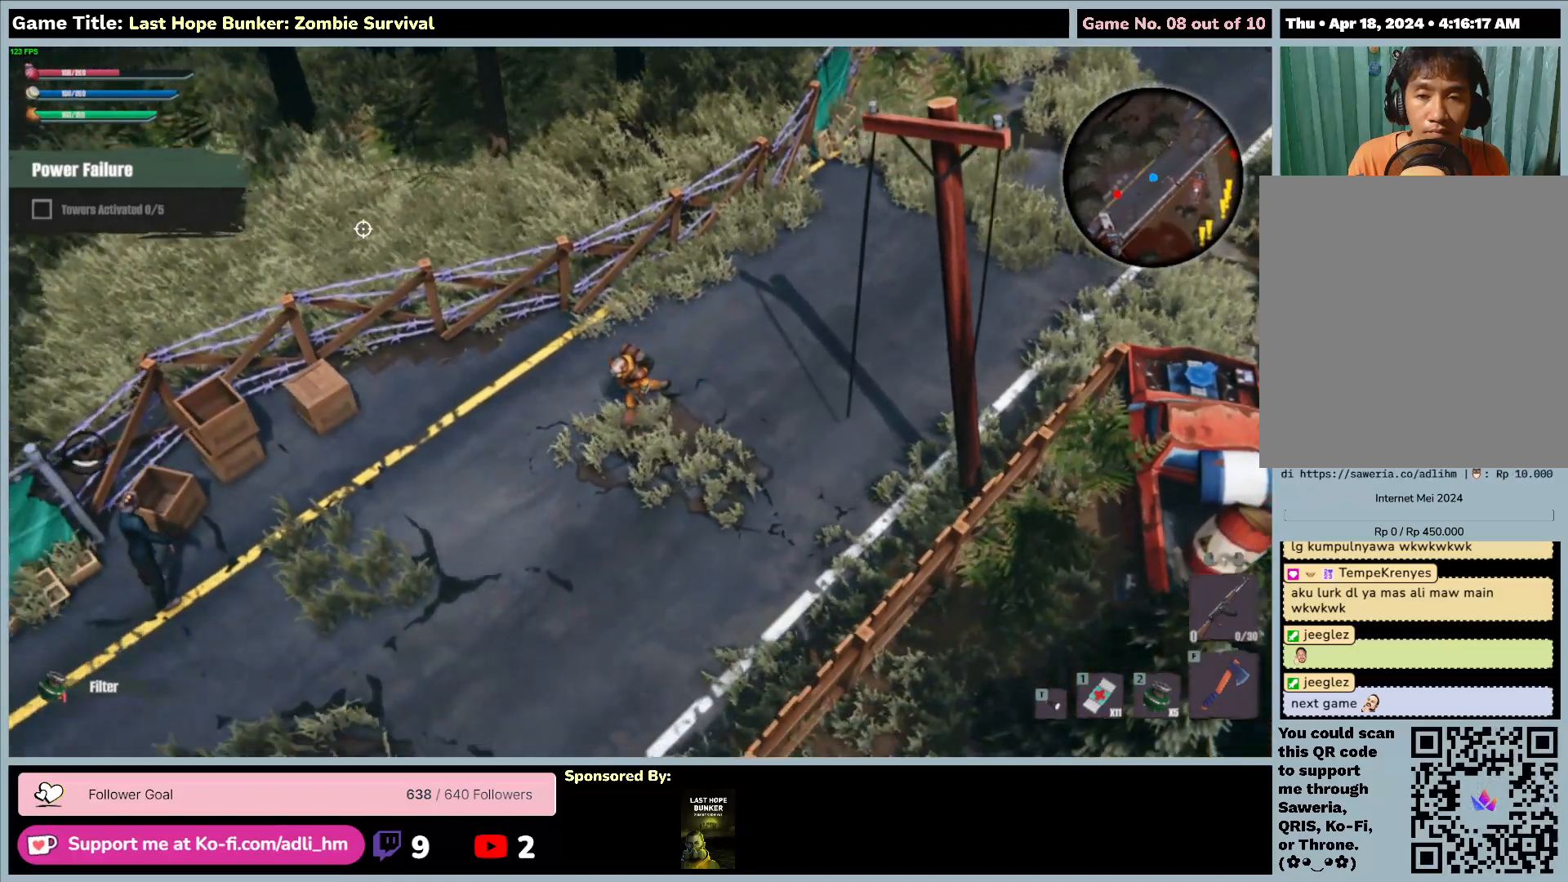
{"keys": ["a", "s"], "mouse": [], "events": []}
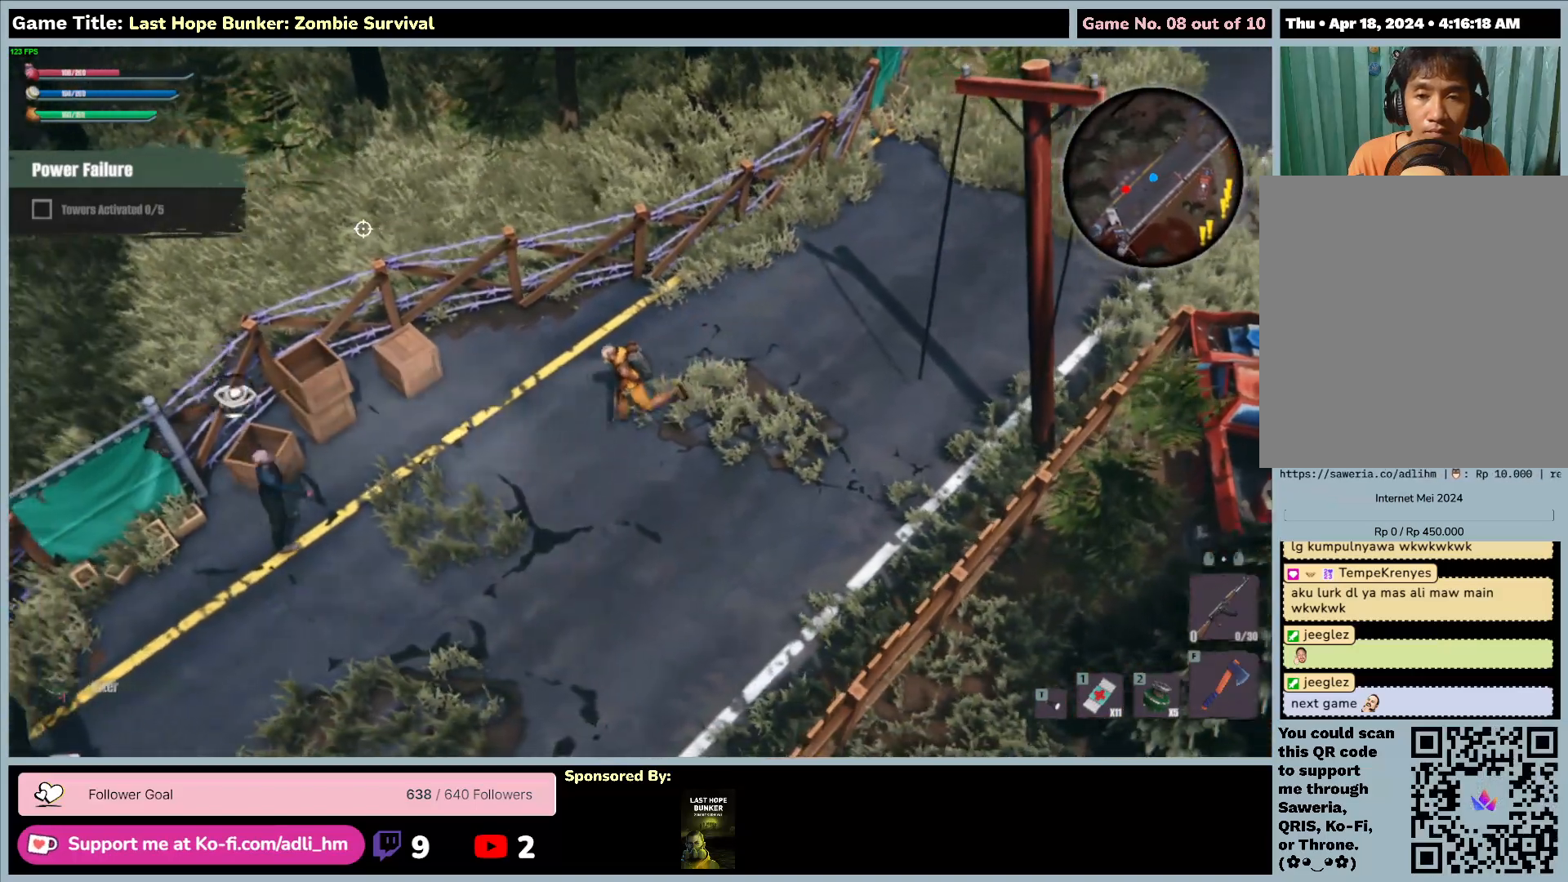
{"keys": ["a"], "mouse": [], "events": [[300, "s", "up"]]}
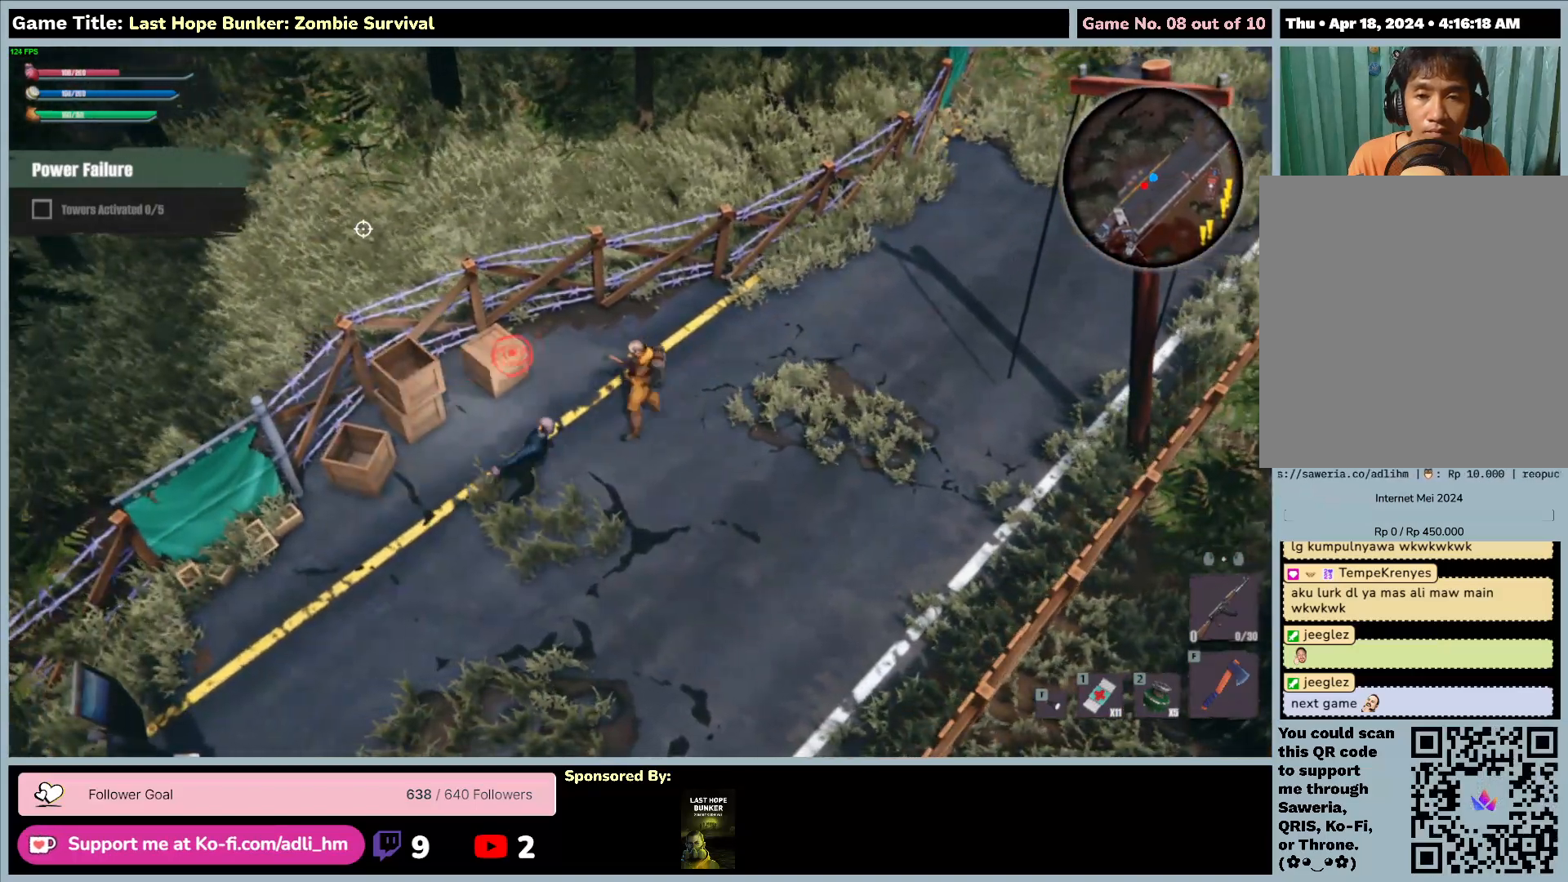
{"keys": ["f"], "mouse": [], "events": [[133, "f", "down"], [300, "a", "up"]]}
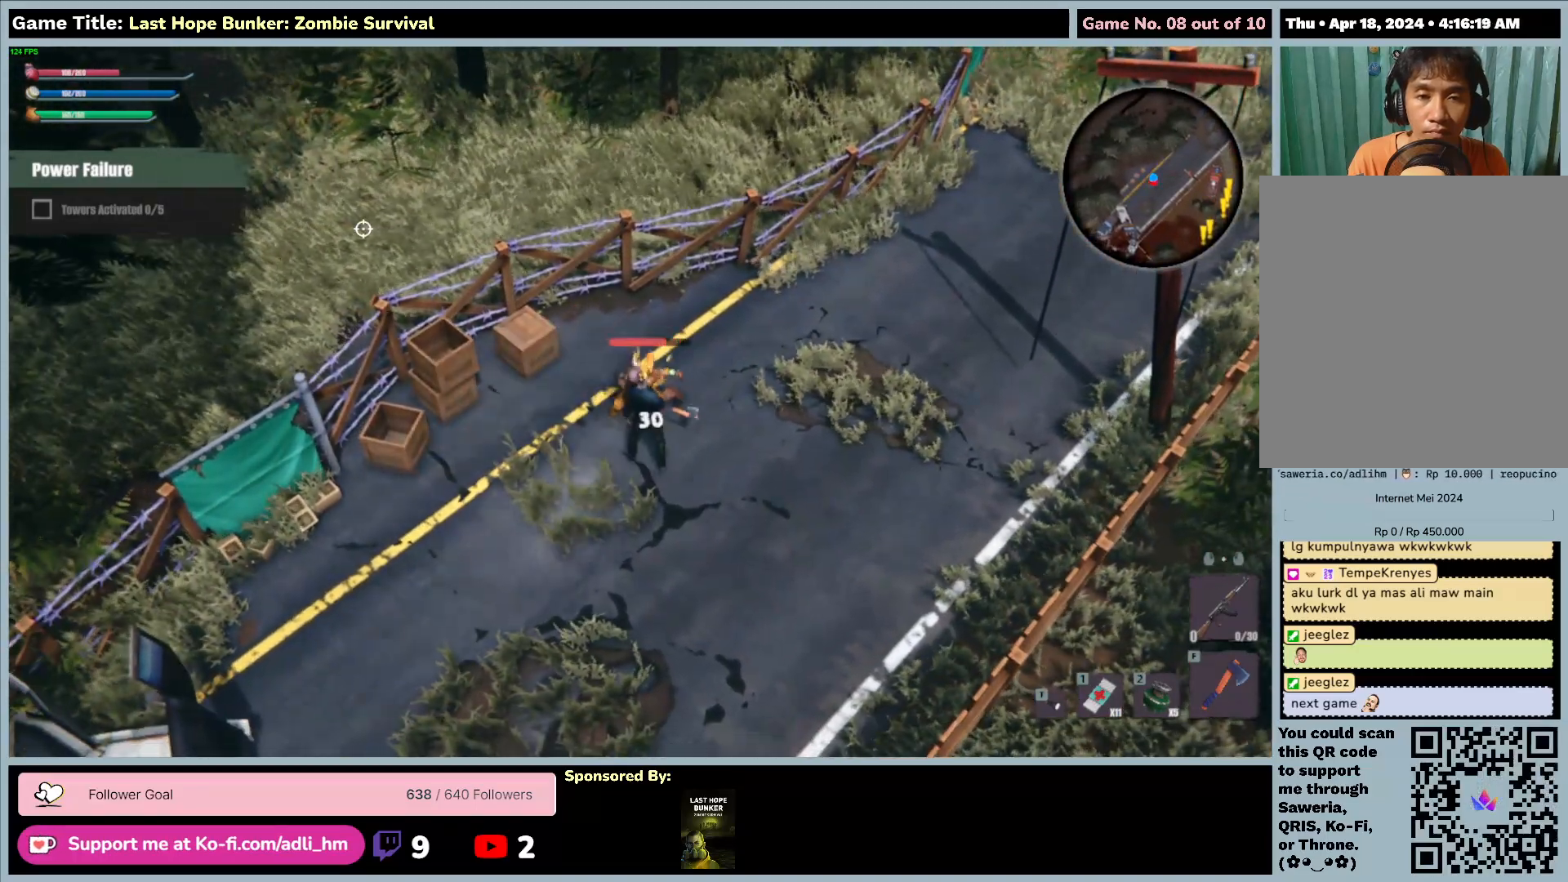
{"keys": ["f"], "mouse": [], "events": []}
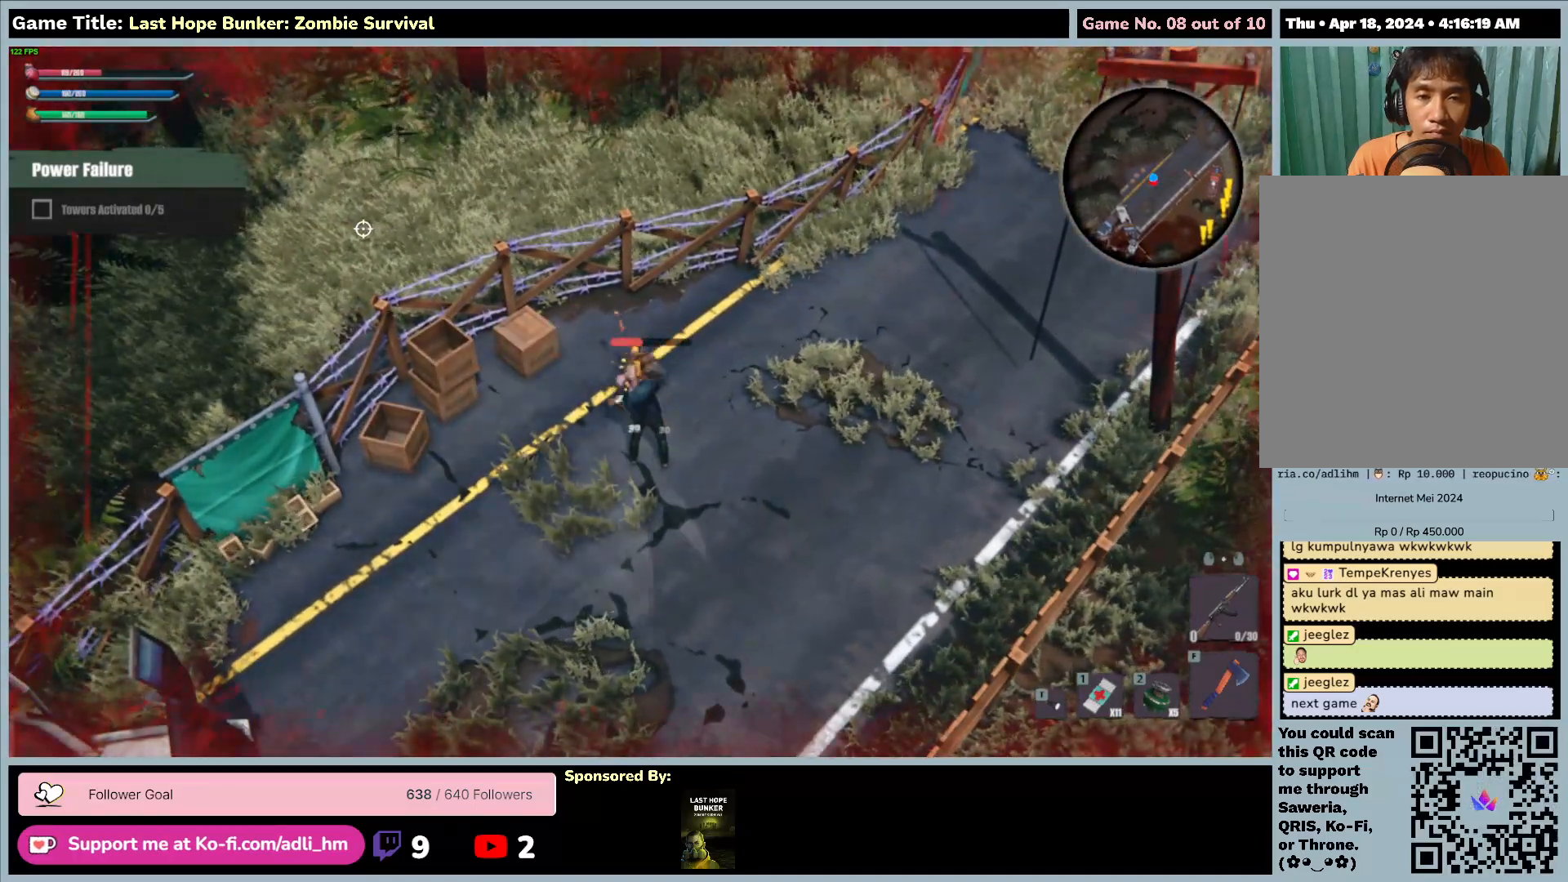
{"keys": ["f"], "mouse": [], "events": []}
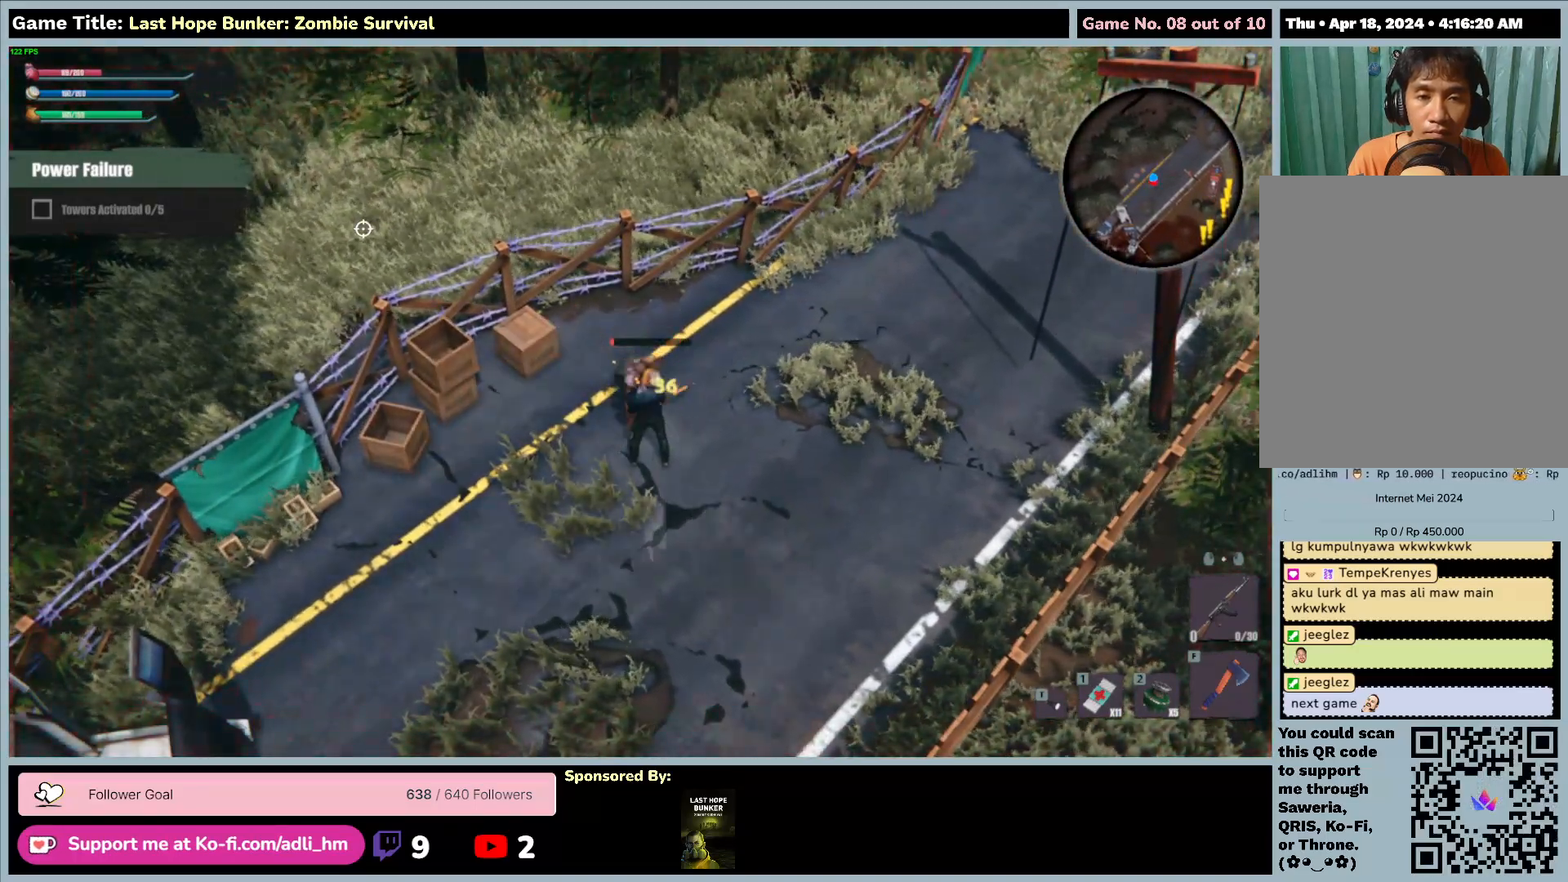
{"keys": ["f"], "mouse": [], "events": []}
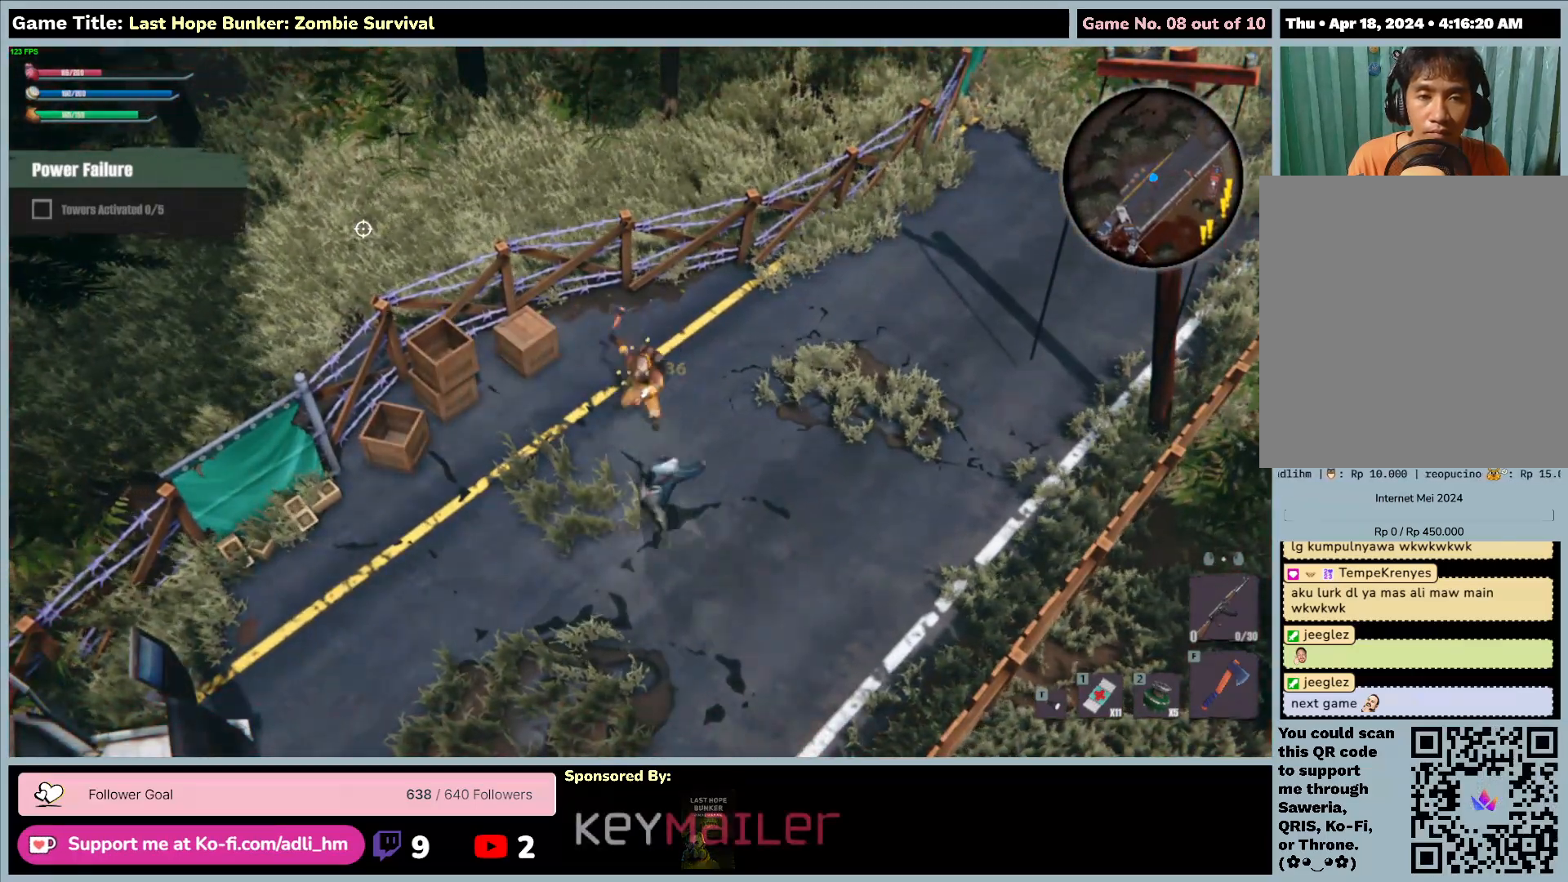
{"keys": ["a"], "mouse": [], "events": [[317, "a", "down"], [450, "f", "up"]]}
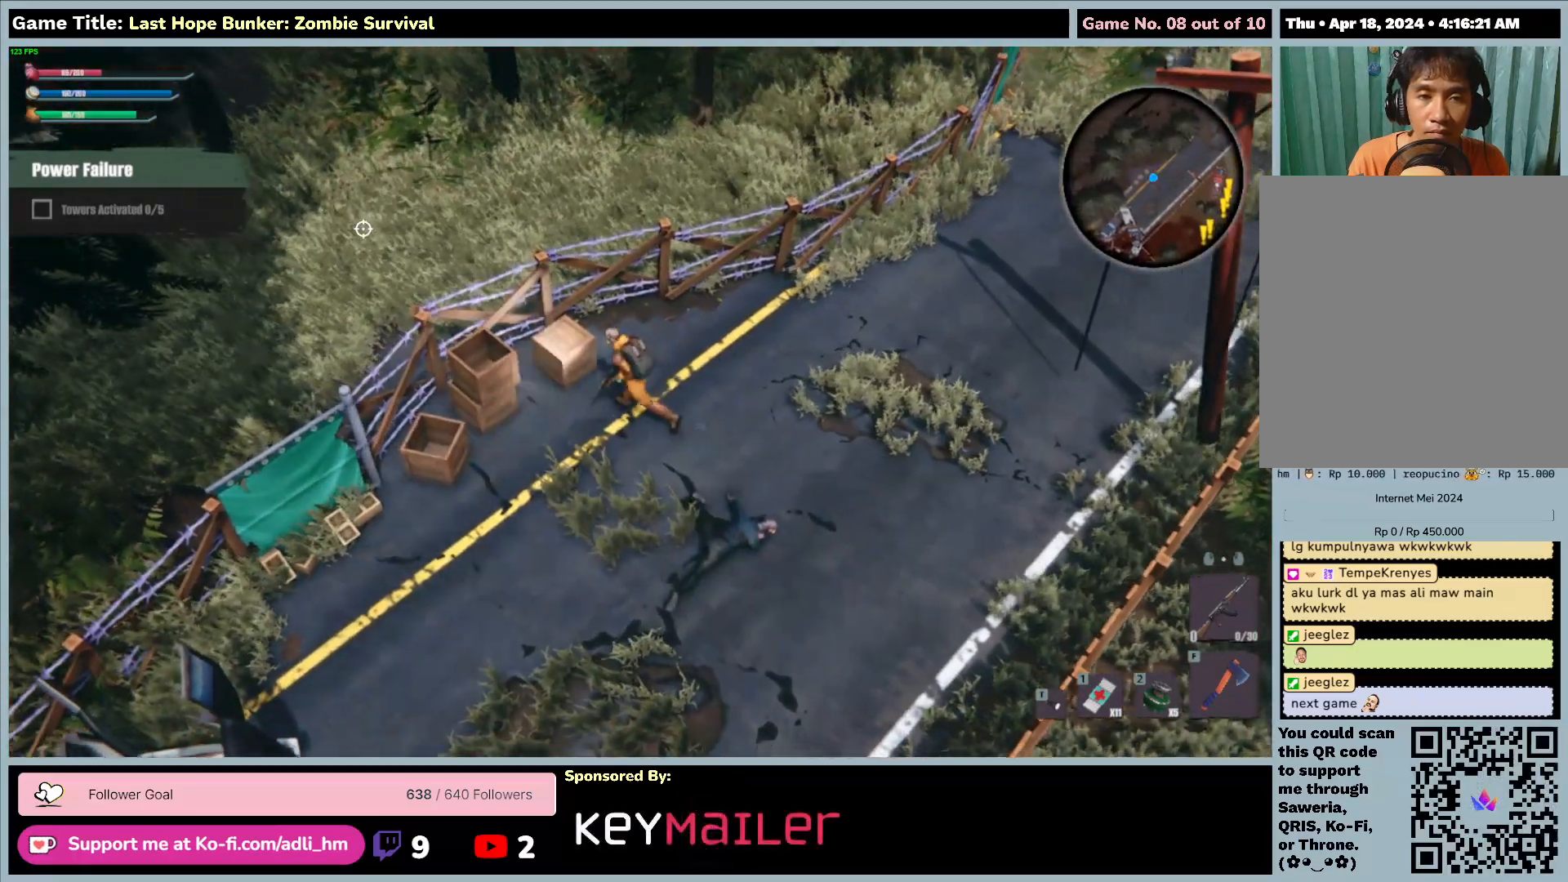
{"keys": ["a", "w"], "mouse": [], "events": [[67, "w", "down"]]}
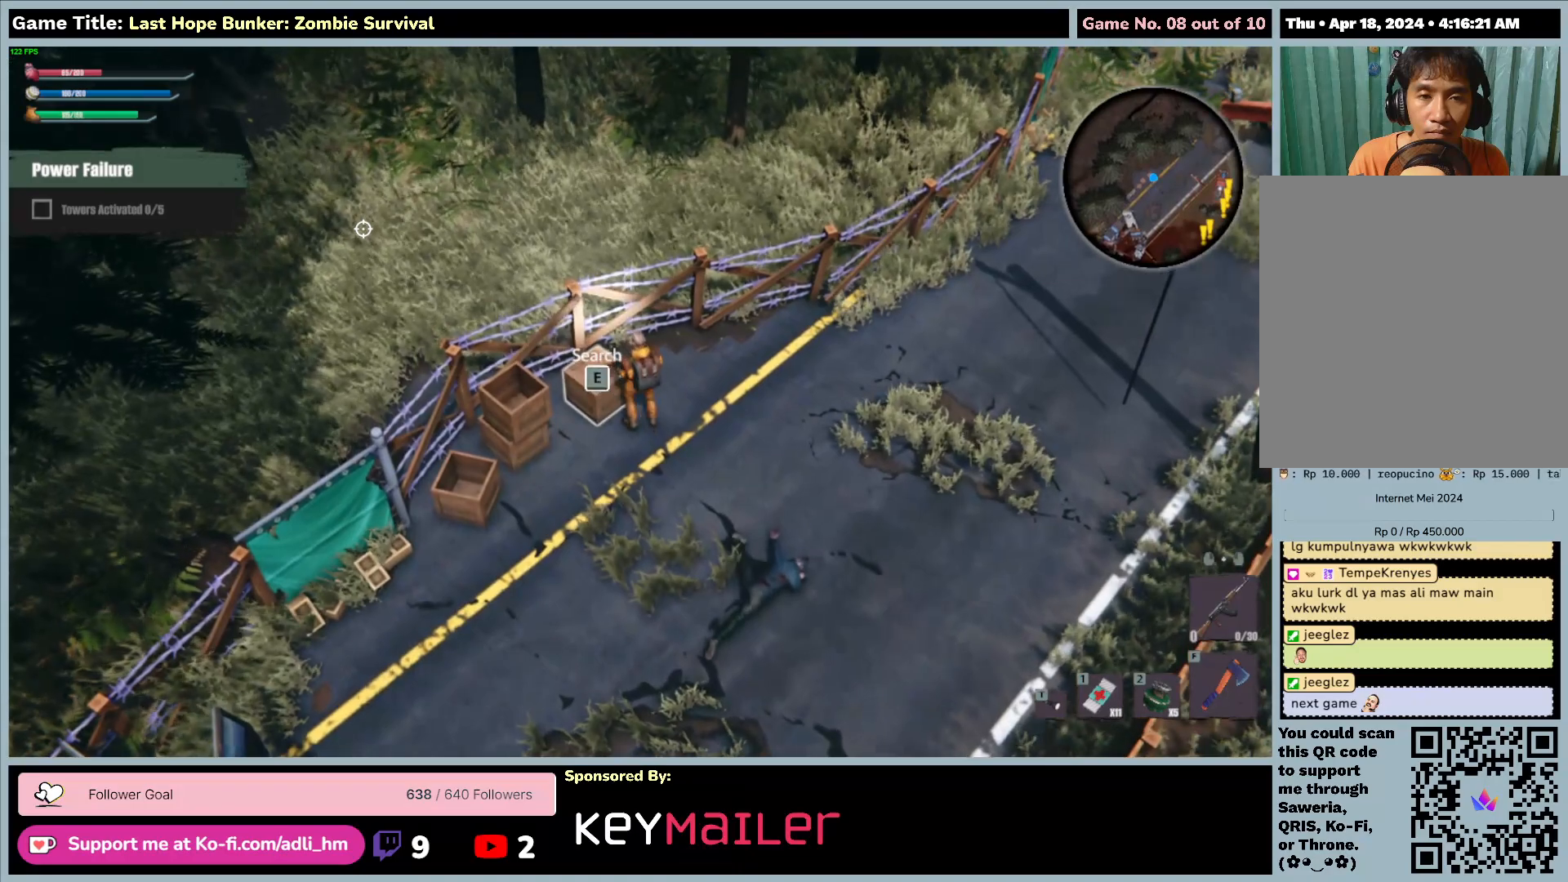
{"keys": ["e"], "mouse": [], "events": [[183, "a", "up"], [217, "e", "down"], [333, "w", "up"]]}
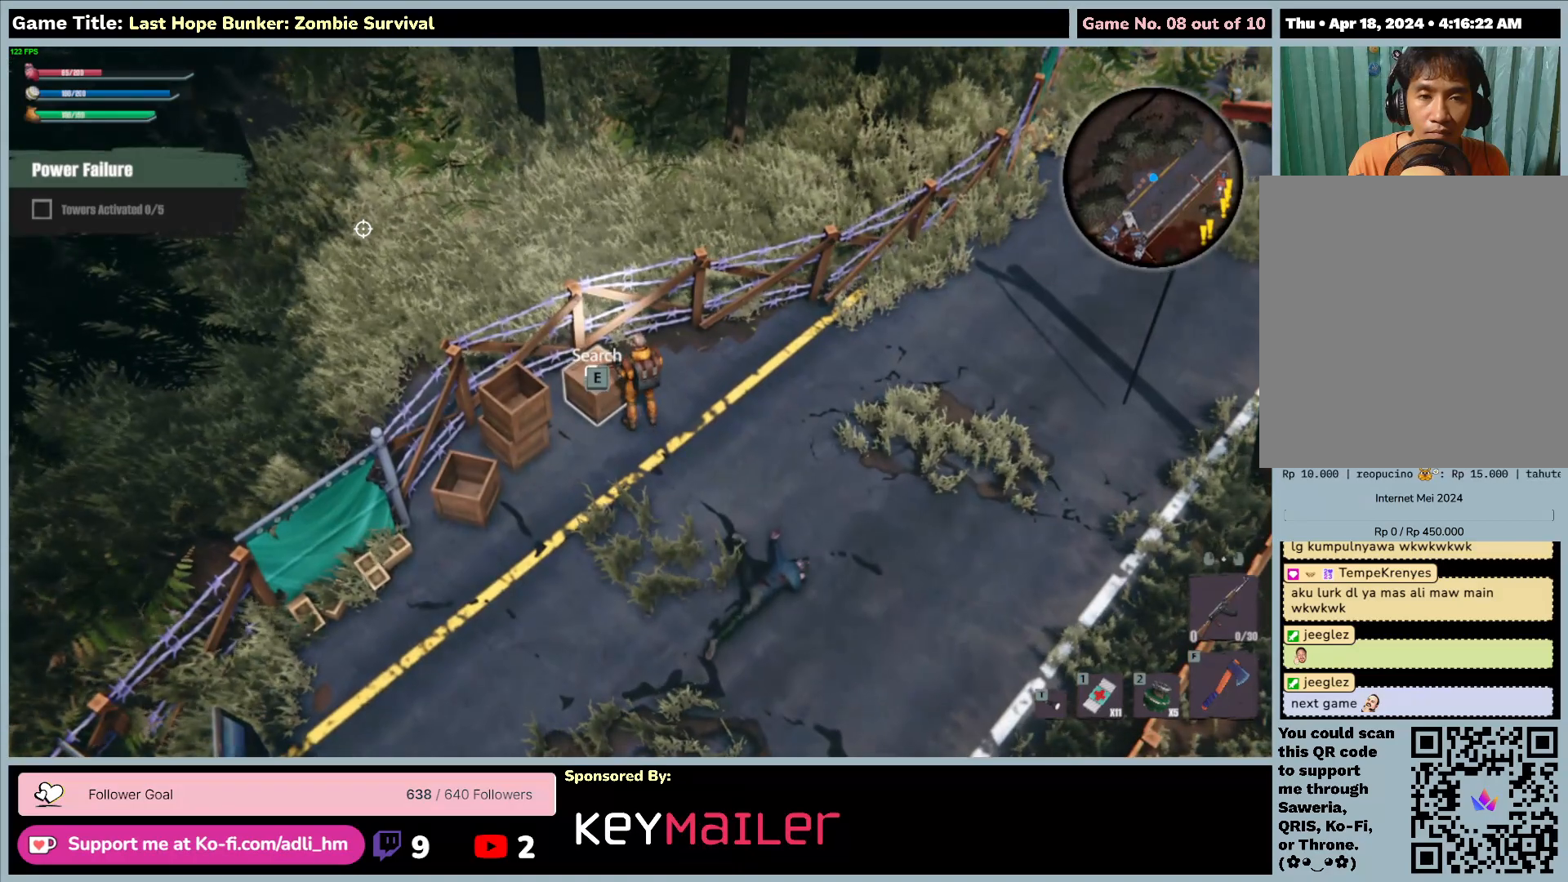
{"keys": ["e"], "mouse": [], "events": []}
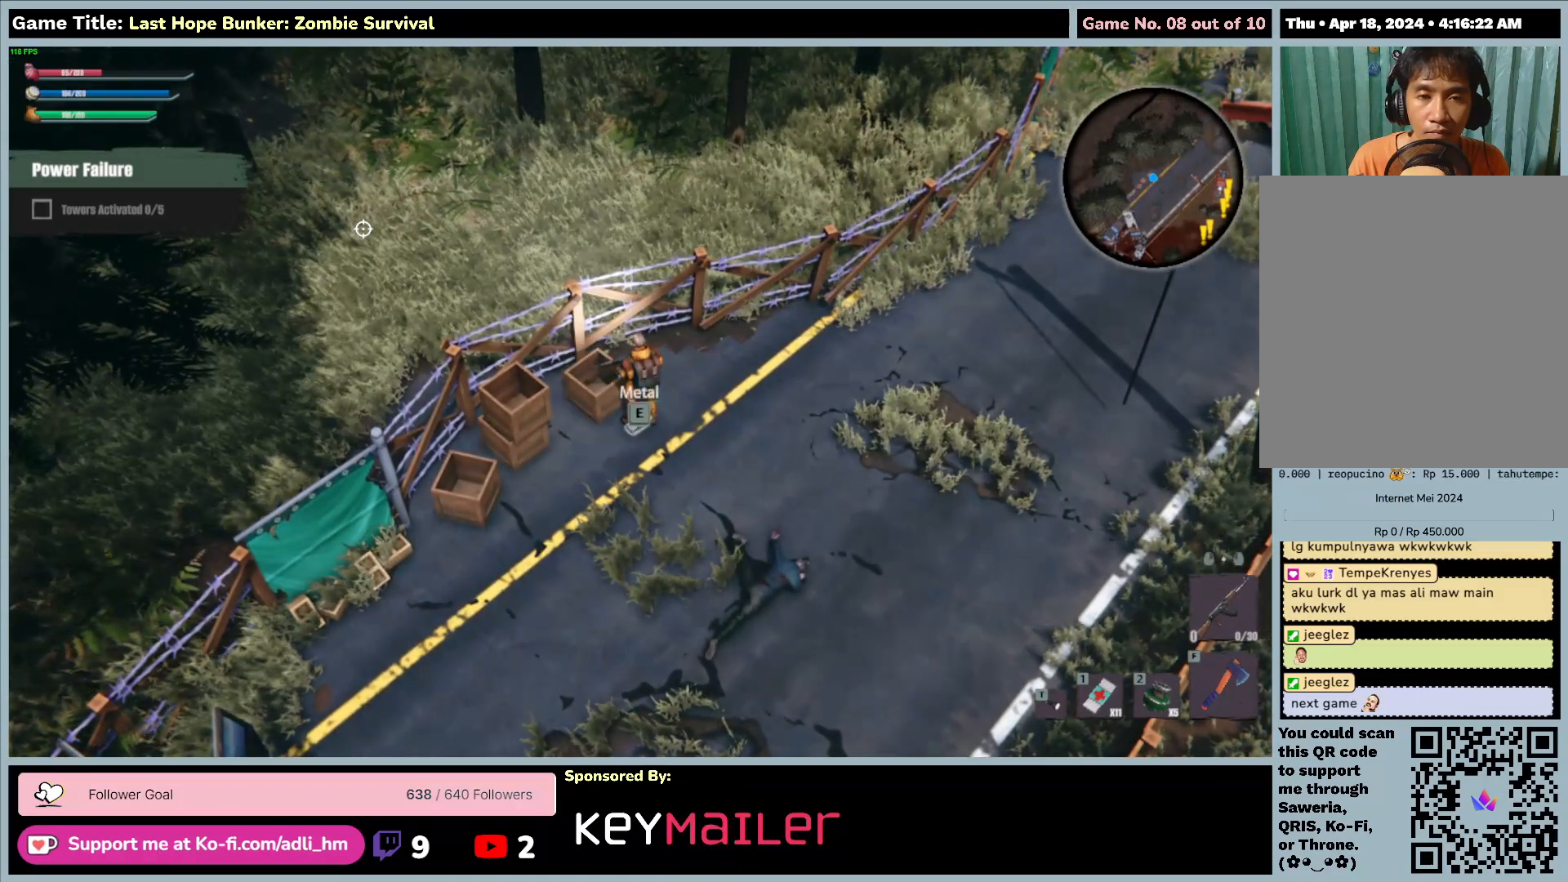
{"keys": ["e"], "mouse": [], "events": []}